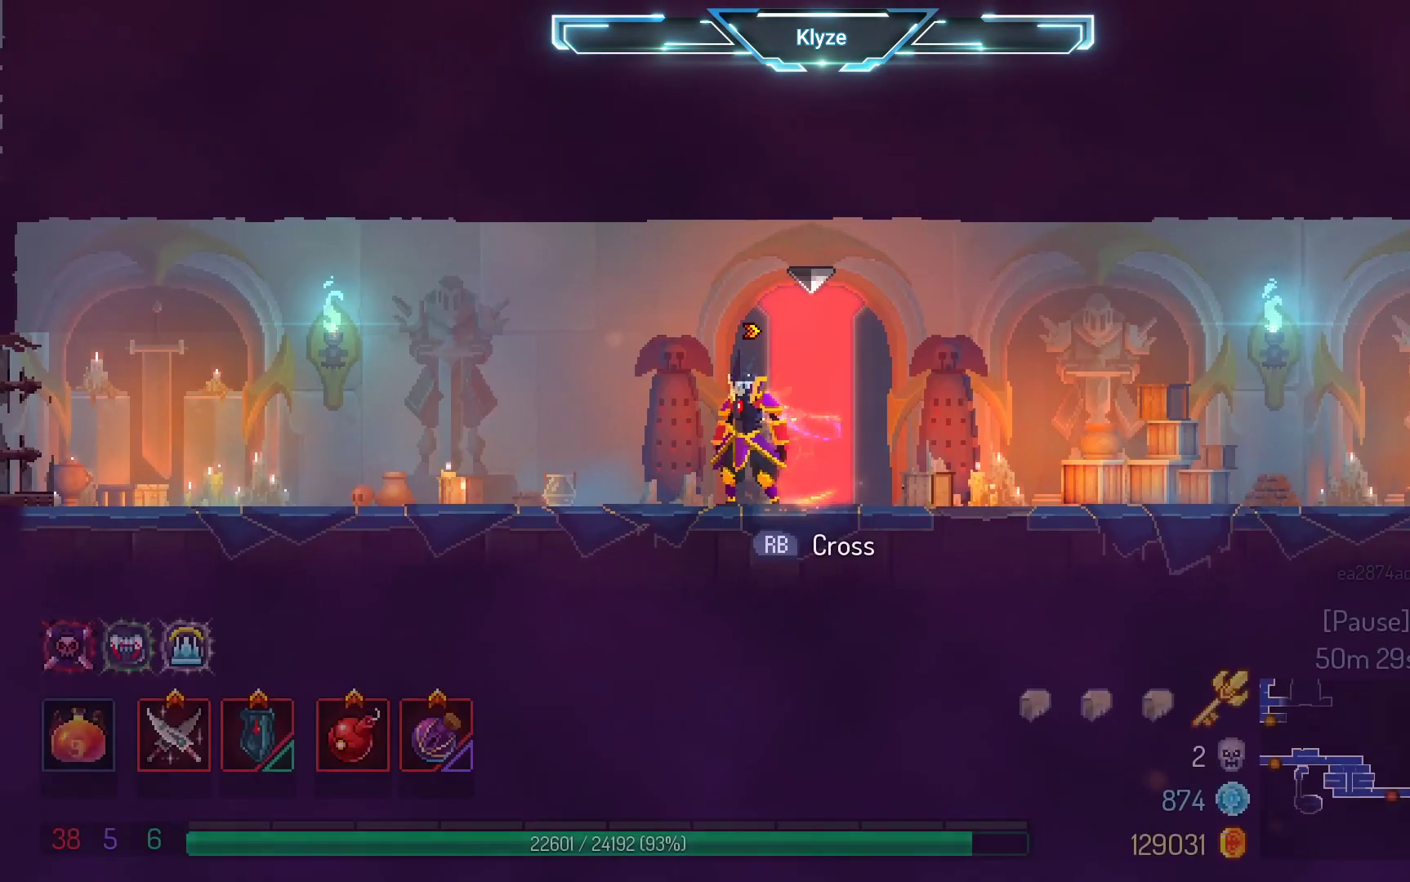
Gameplay with a controller (Xbox layout); each line is a JSON object with the inputs held at the frame after it. "events" lists button and stick changes between this image and that frame as [ms after this image, input, new state], when the widget could be followed in between. Not read: L3 R3.
{"buttons": ["DPAD_RIGHT"], "left_stick": "center", "right_stick": "center", "events": [[133, "DPAD_RIGHT", "down"], [267, "B", "down"], [433, "B", "up"]]}
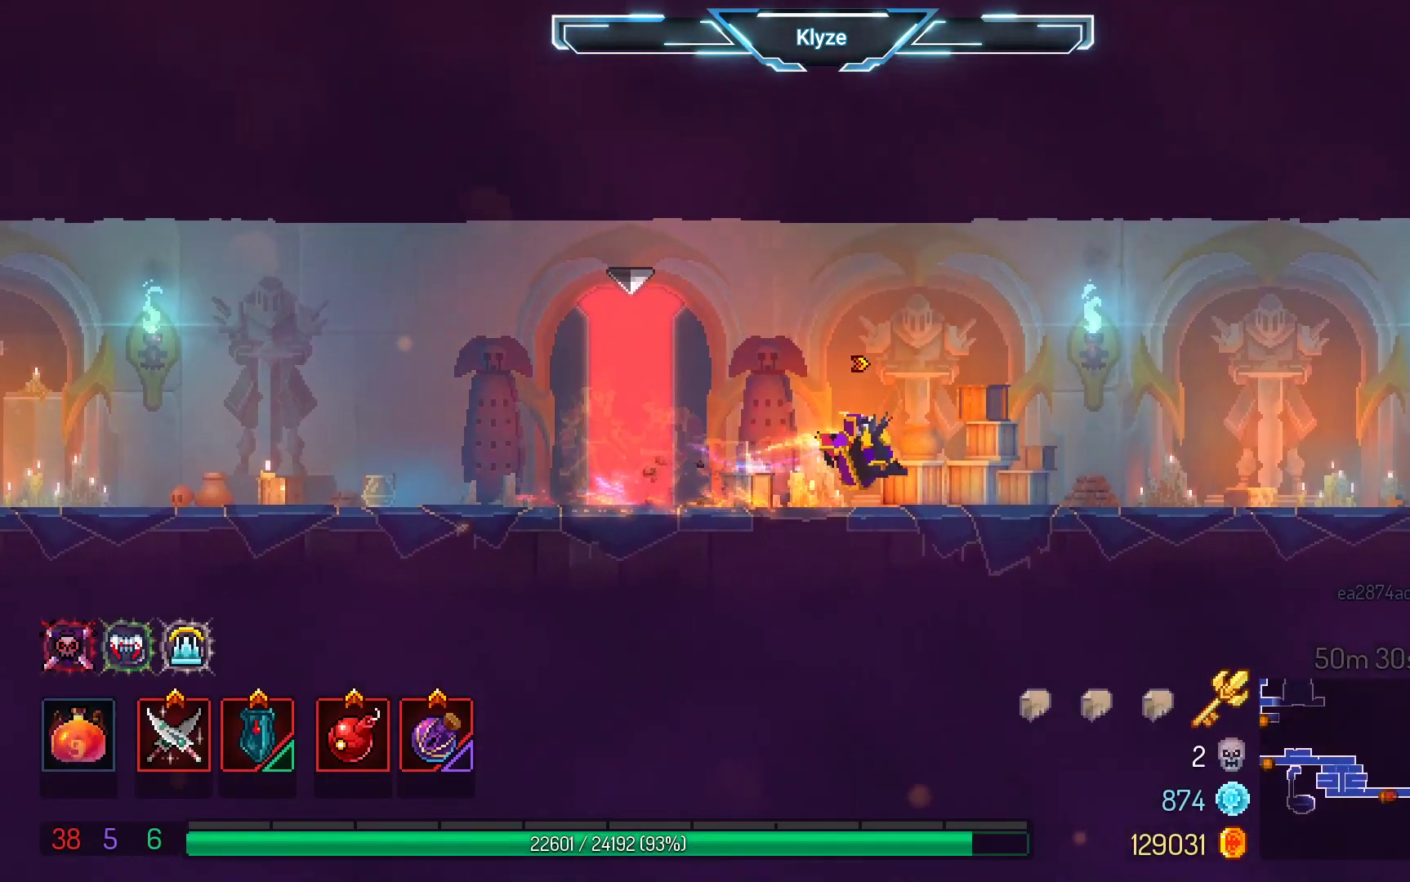
{"buttons": ["DPAD_RIGHT"], "left_stick": "center", "right_stick": "center", "events": [[317, "A", "down"], [467, "A", "up"]]}
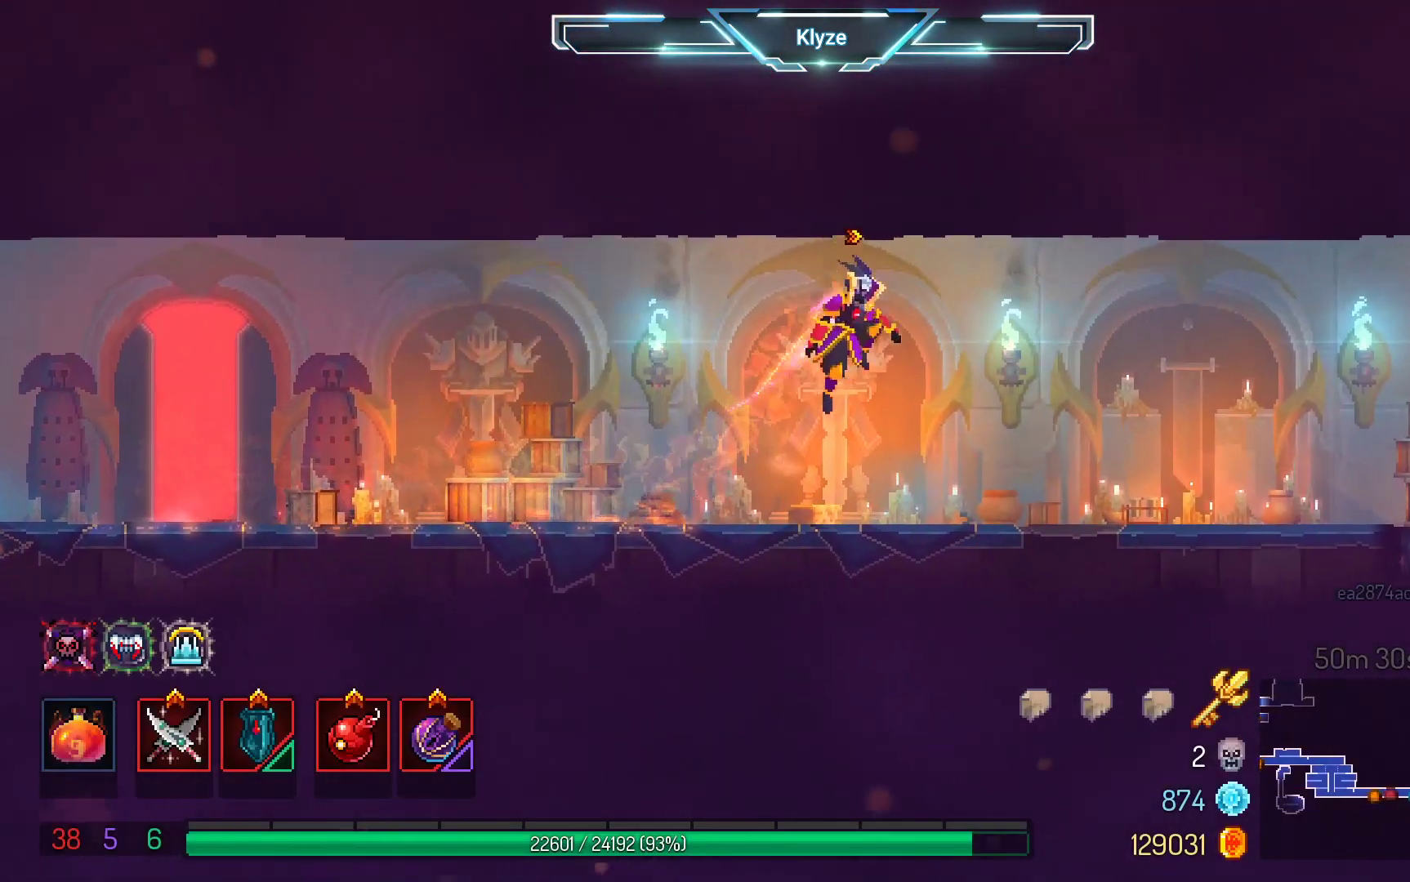
{"buttons": ["DPAD_RIGHT"], "left_stick": "center", "right_stick": "center", "events": [[250, "B", "down"], [417, "B", "up"]]}
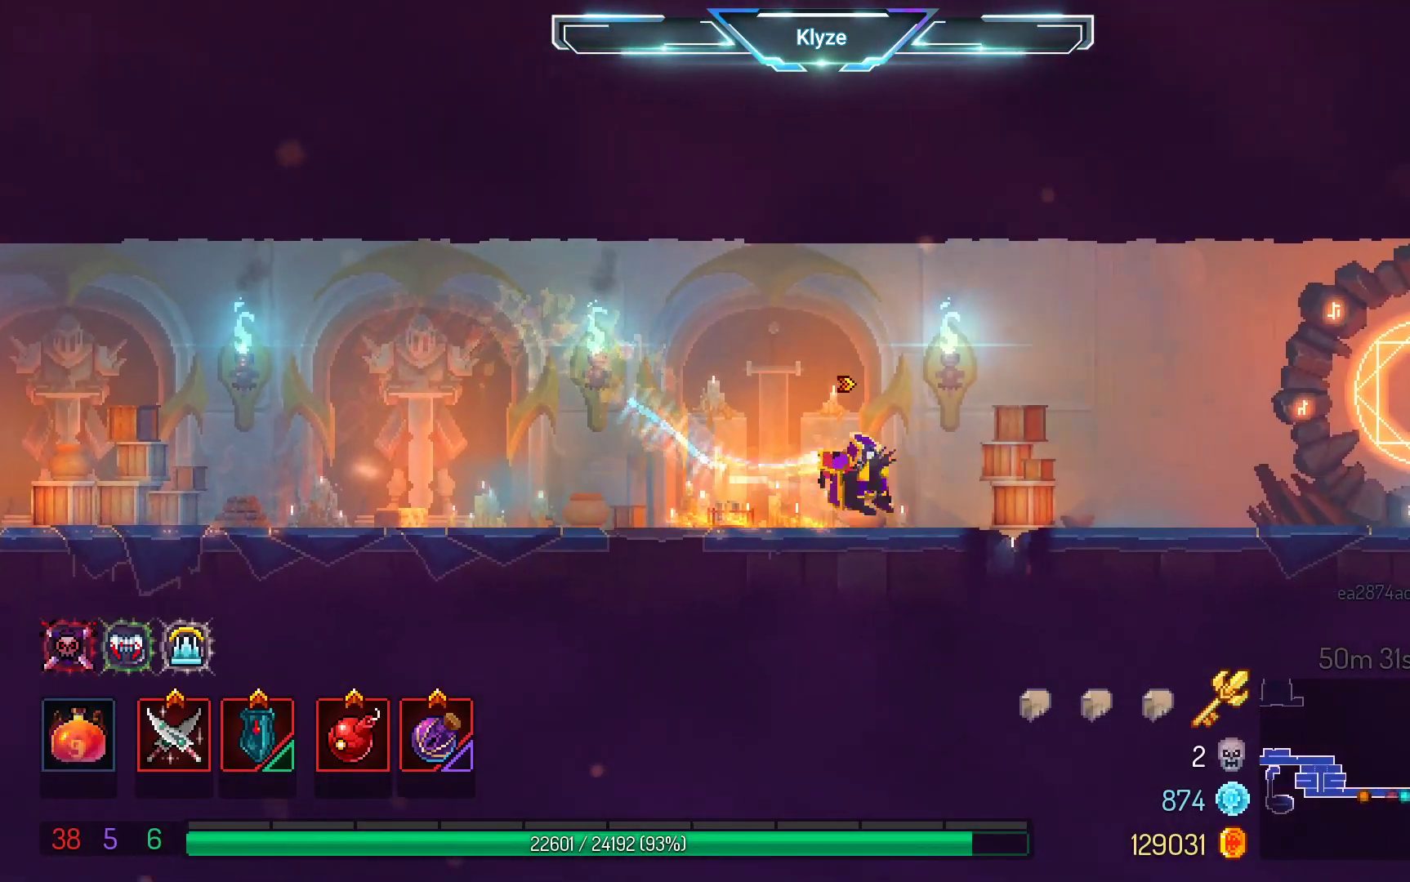
{"buttons": ["DPAD_RIGHT"], "left_stick": "center", "right_stick": "center", "events": [[133, "A", "down"], [267, "A", "up"]]}
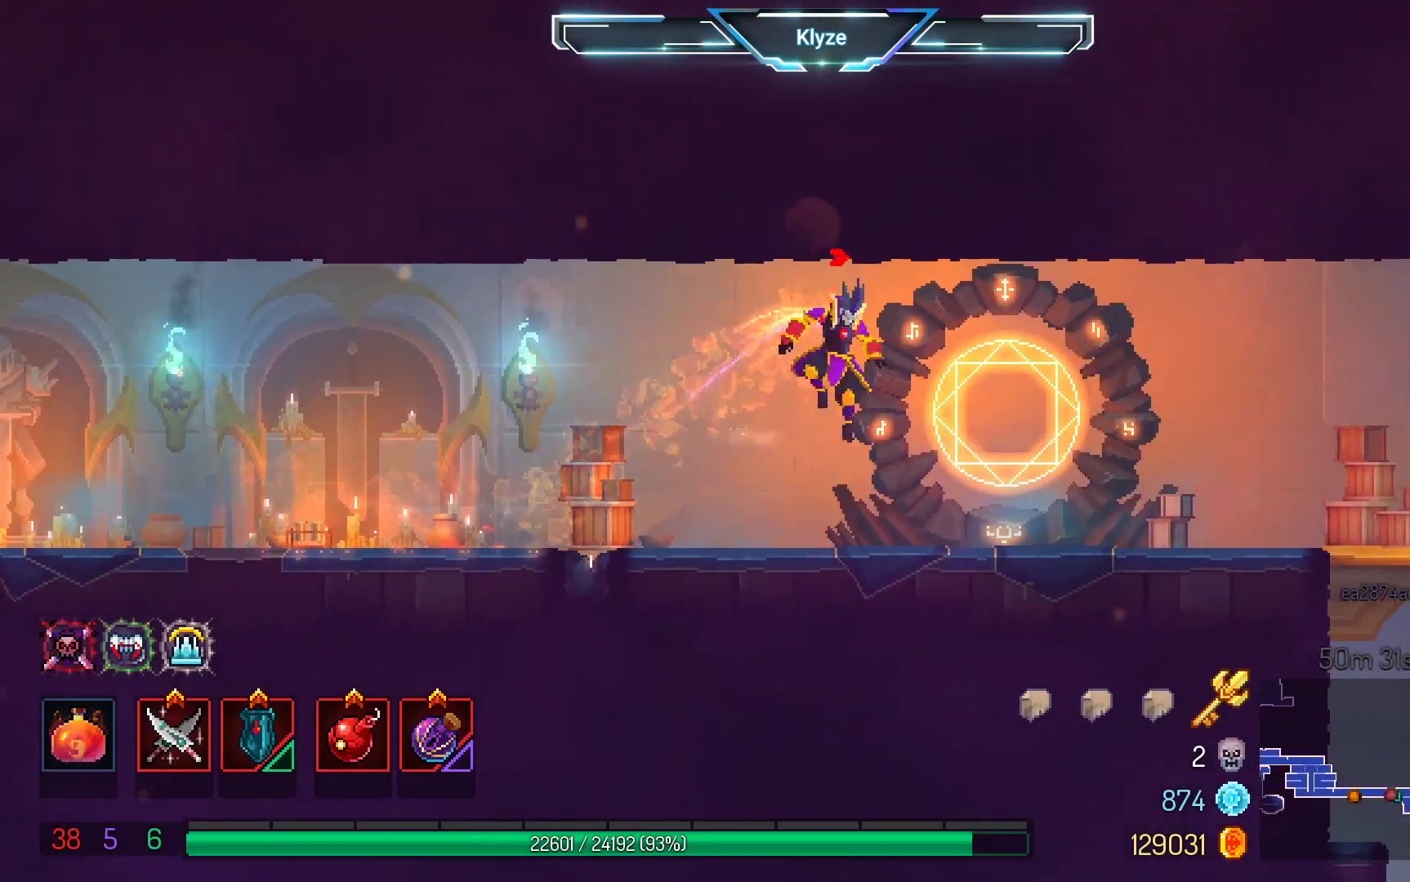
{"buttons": ["A", "DPAD_LEFT"], "left_stick": "center", "right_stick": "center", "events": [[150, "B", "down"], [300, "B", "up"], [350, "DPAD_RIGHT", "up"], [483, "A", "down"], [483, "DPAD_LEFT", "down"]]}
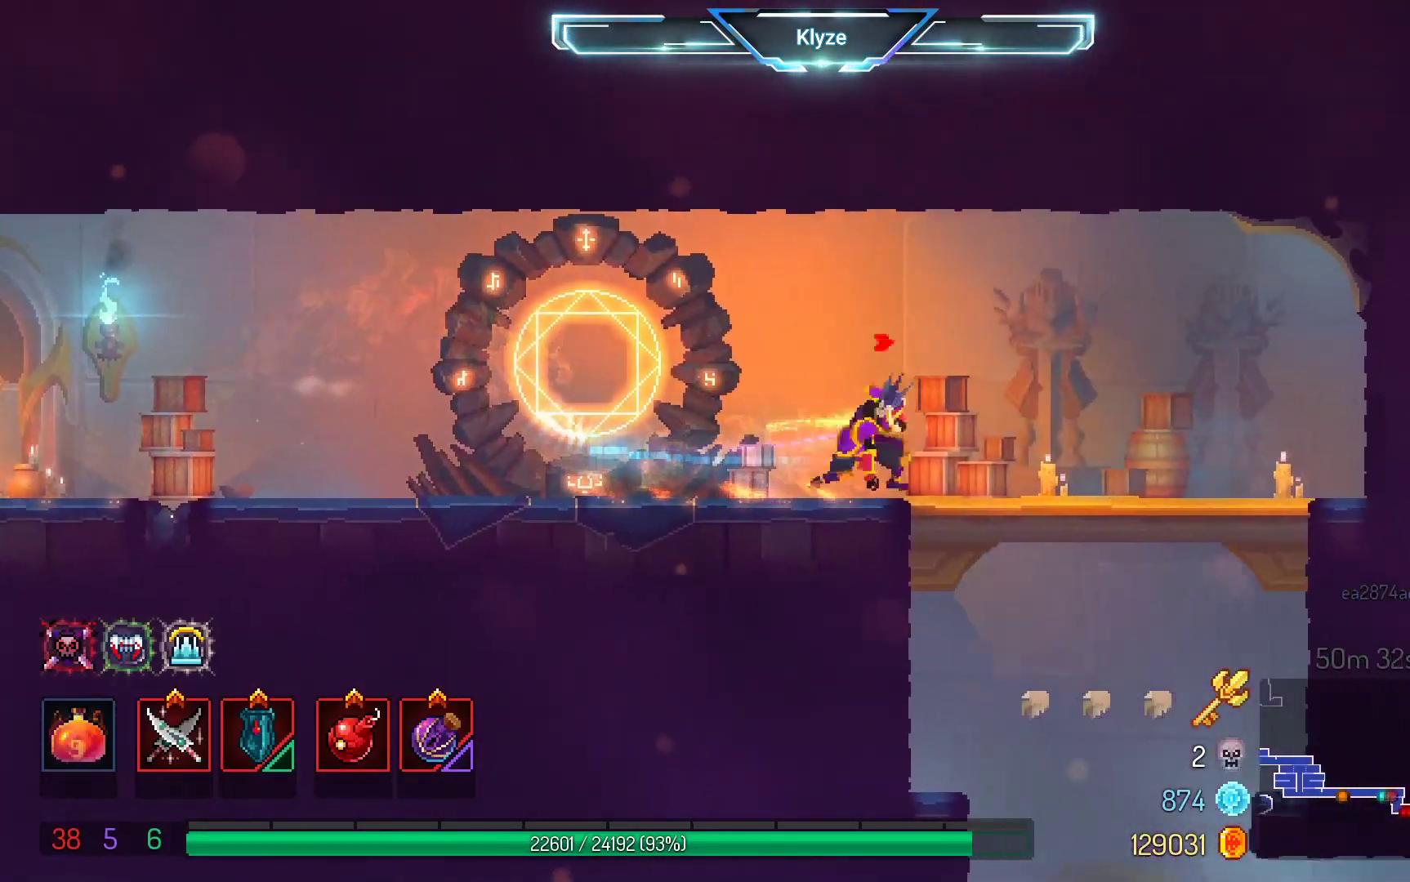
{"buttons": ["DPAD_LEFT"], "left_stick": "center", "right_stick": "center", "events": [[133, "A", "up"]]}
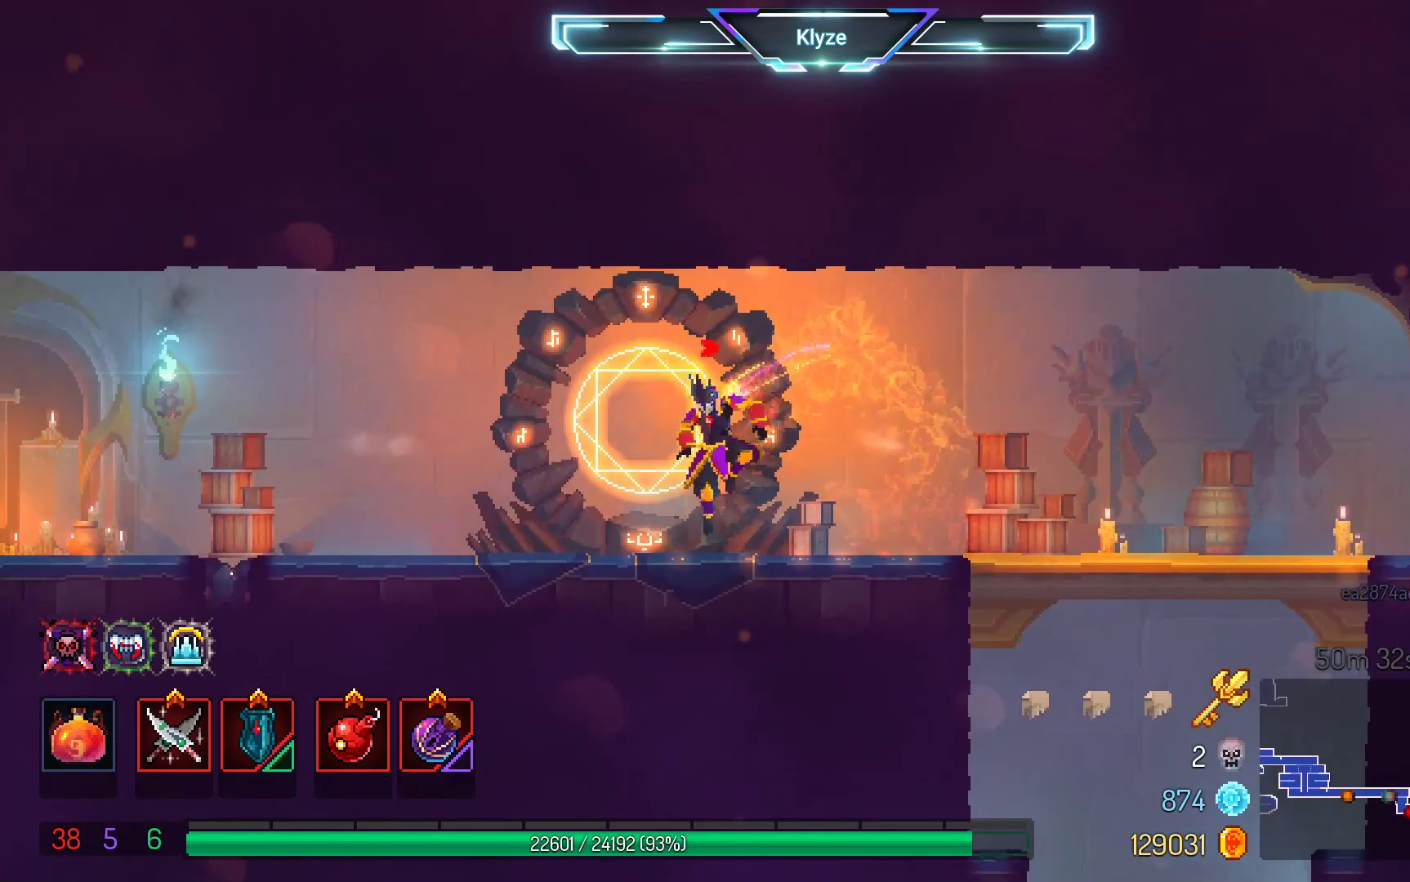
{"buttons": ["DPAD_LEFT"], "left_stick": "center", "right_stick": "center", "events": [[67, "DPAD_LEFT", "up"], [100, "R1", "down"], [233, "R1", "up"], [400, "DPAD_LEFT", "down"]]}
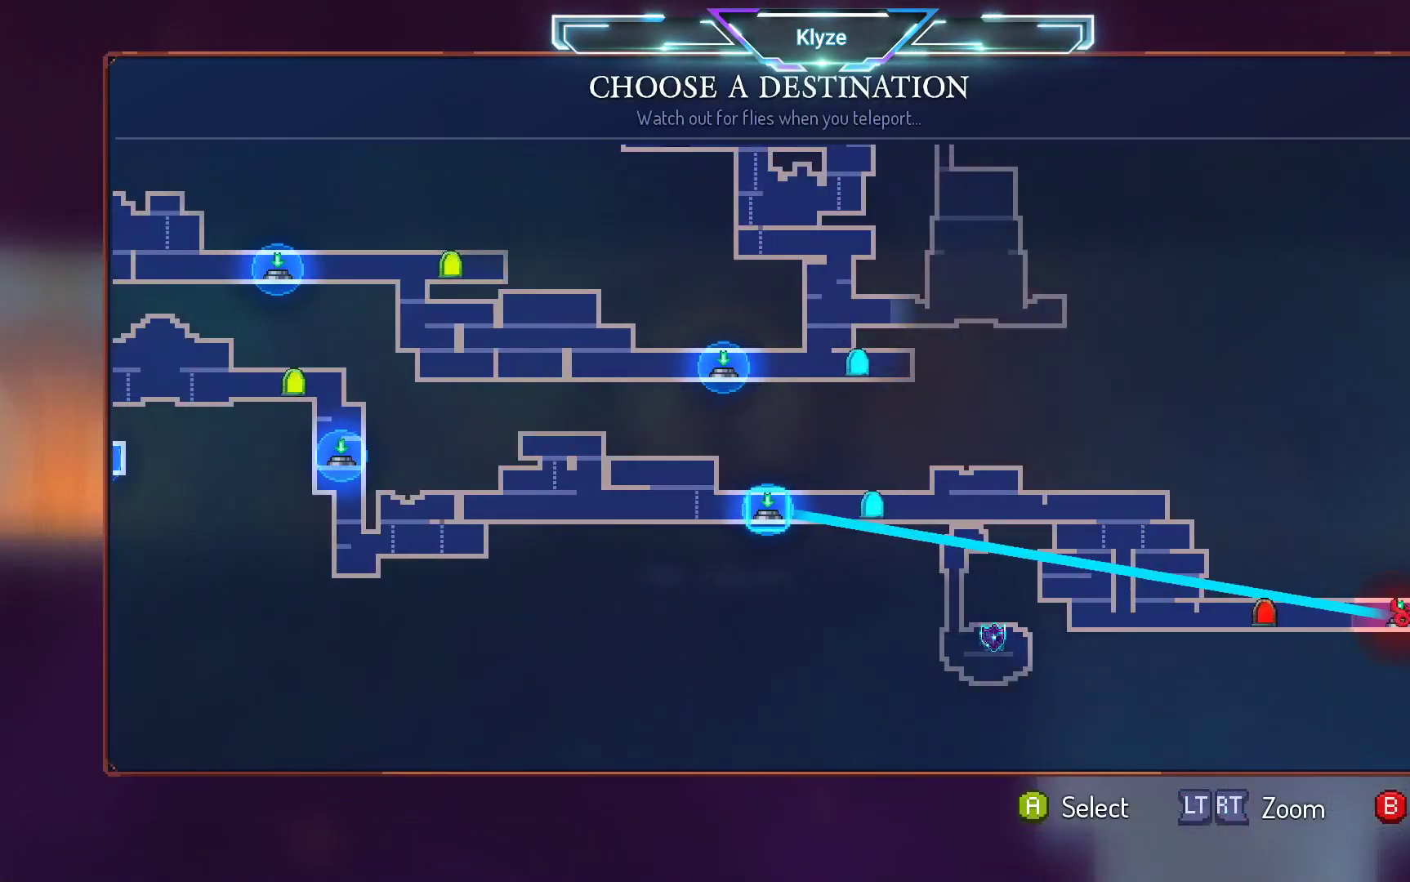
{"buttons": [], "left_stick": "center", "right_stick": "center", "events": [[67, "DPAD_LEFT", "up"]]}
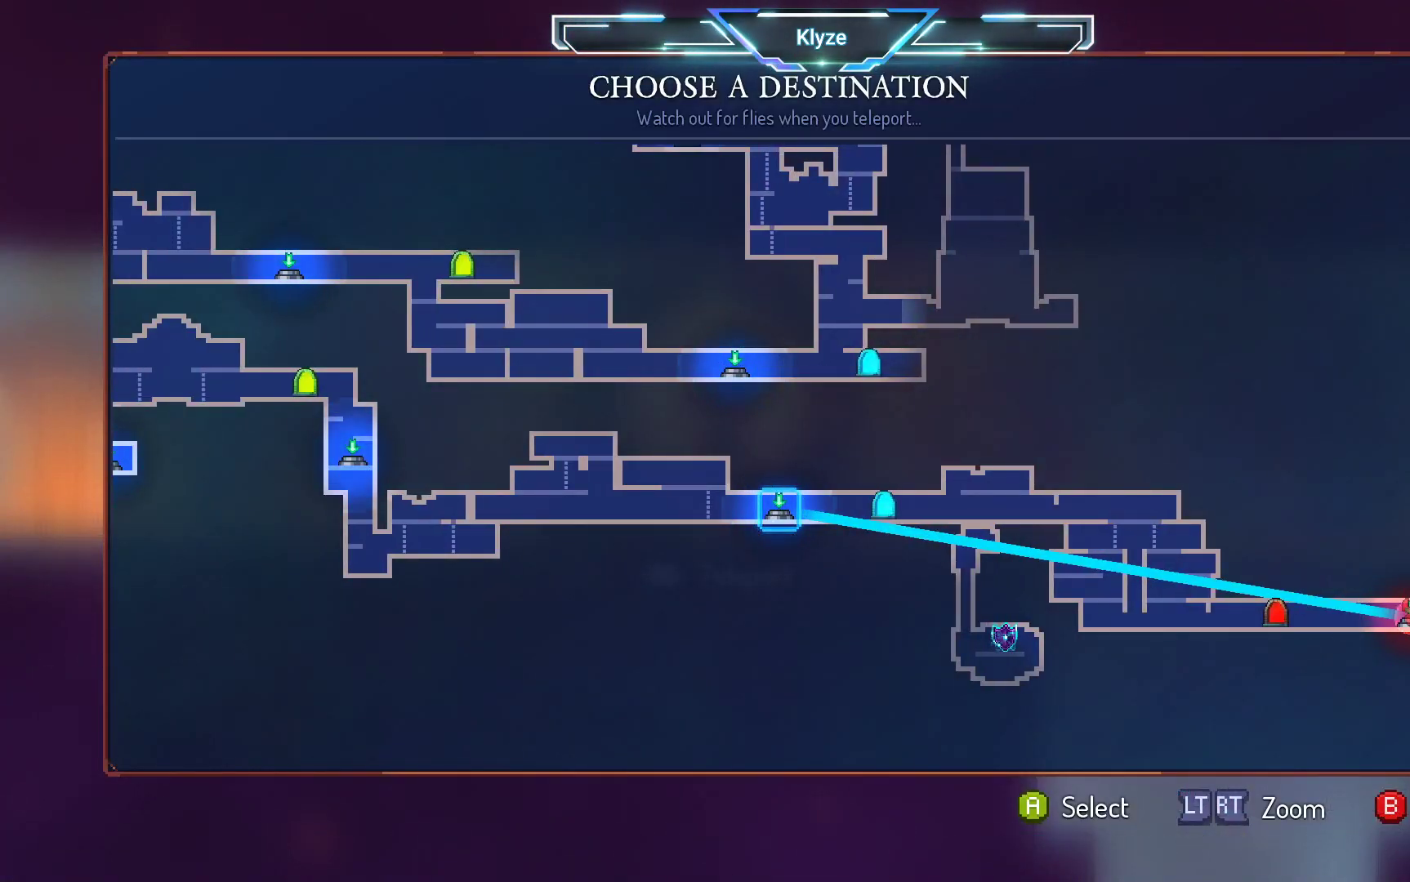
{"buttons": [], "left_stick": "center", "right_stick": "center", "events": [[233, "A", "down"], [383, "A", "up"]]}
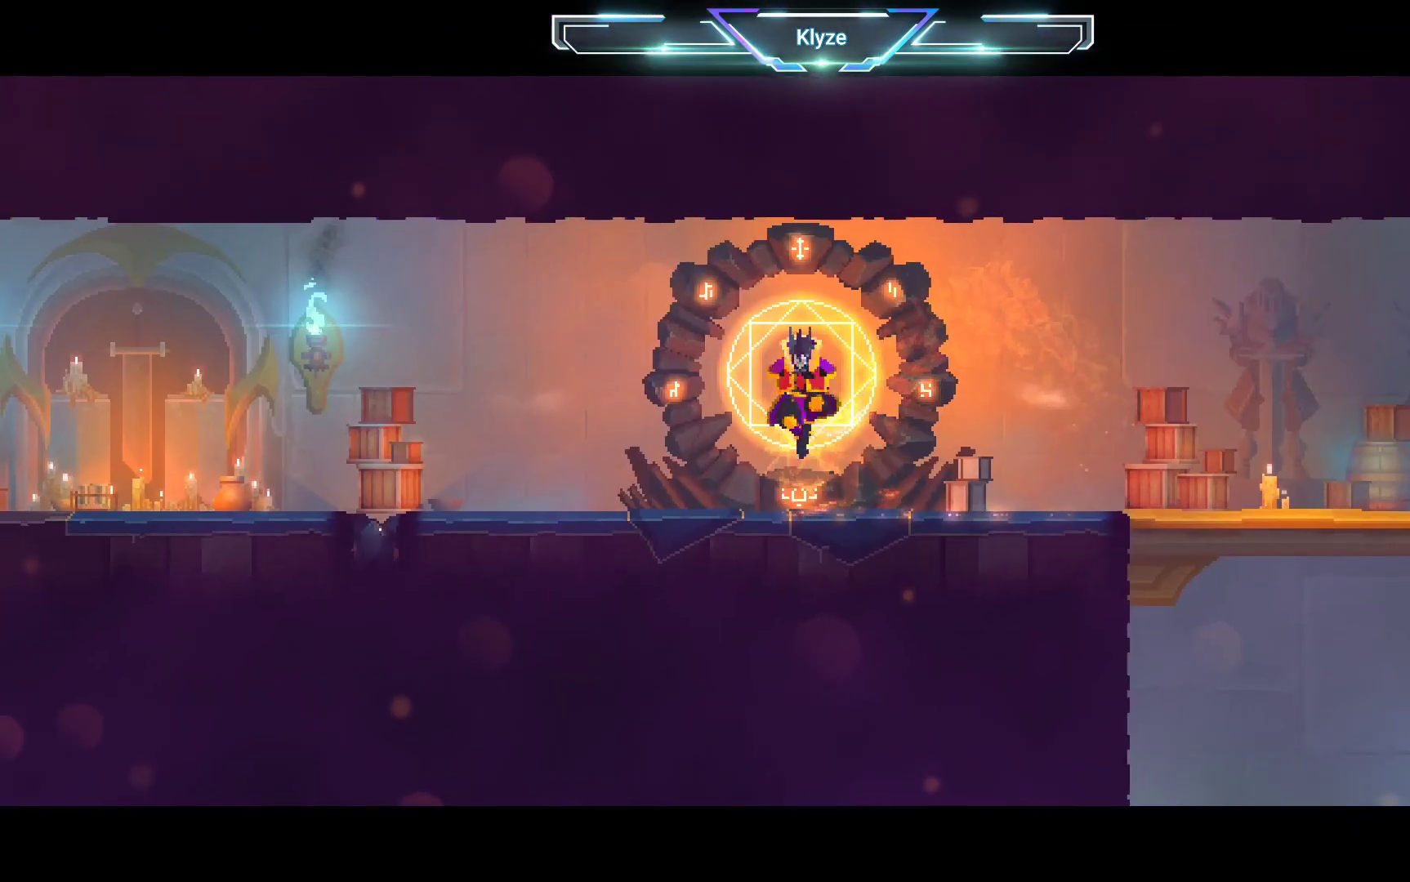
{"buttons": [], "left_stick": "center", "right_stick": "center", "events": []}
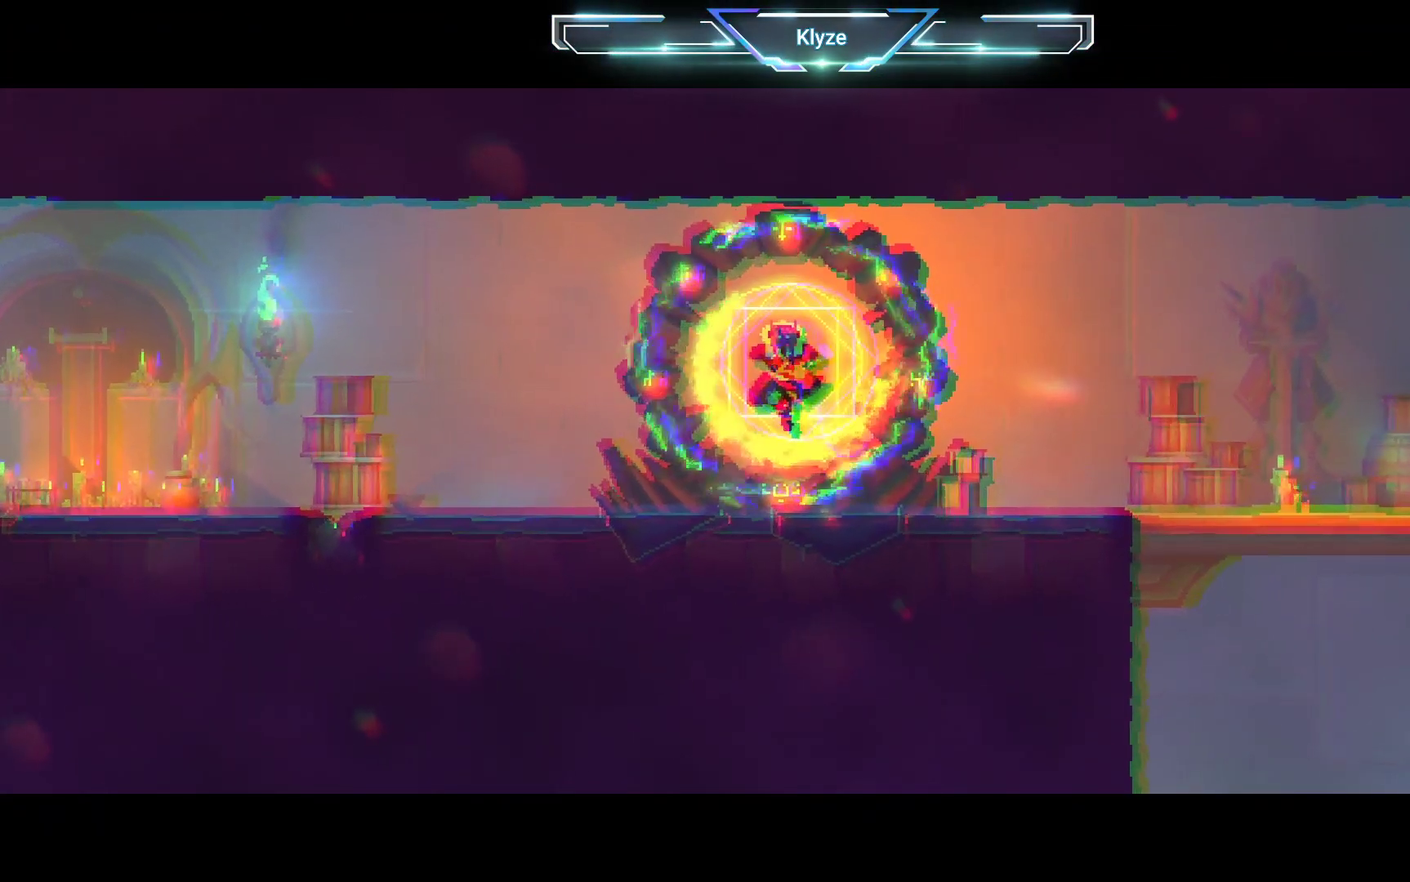
{"buttons": [], "left_stick": "center", "right_stick": "center", "events": []}
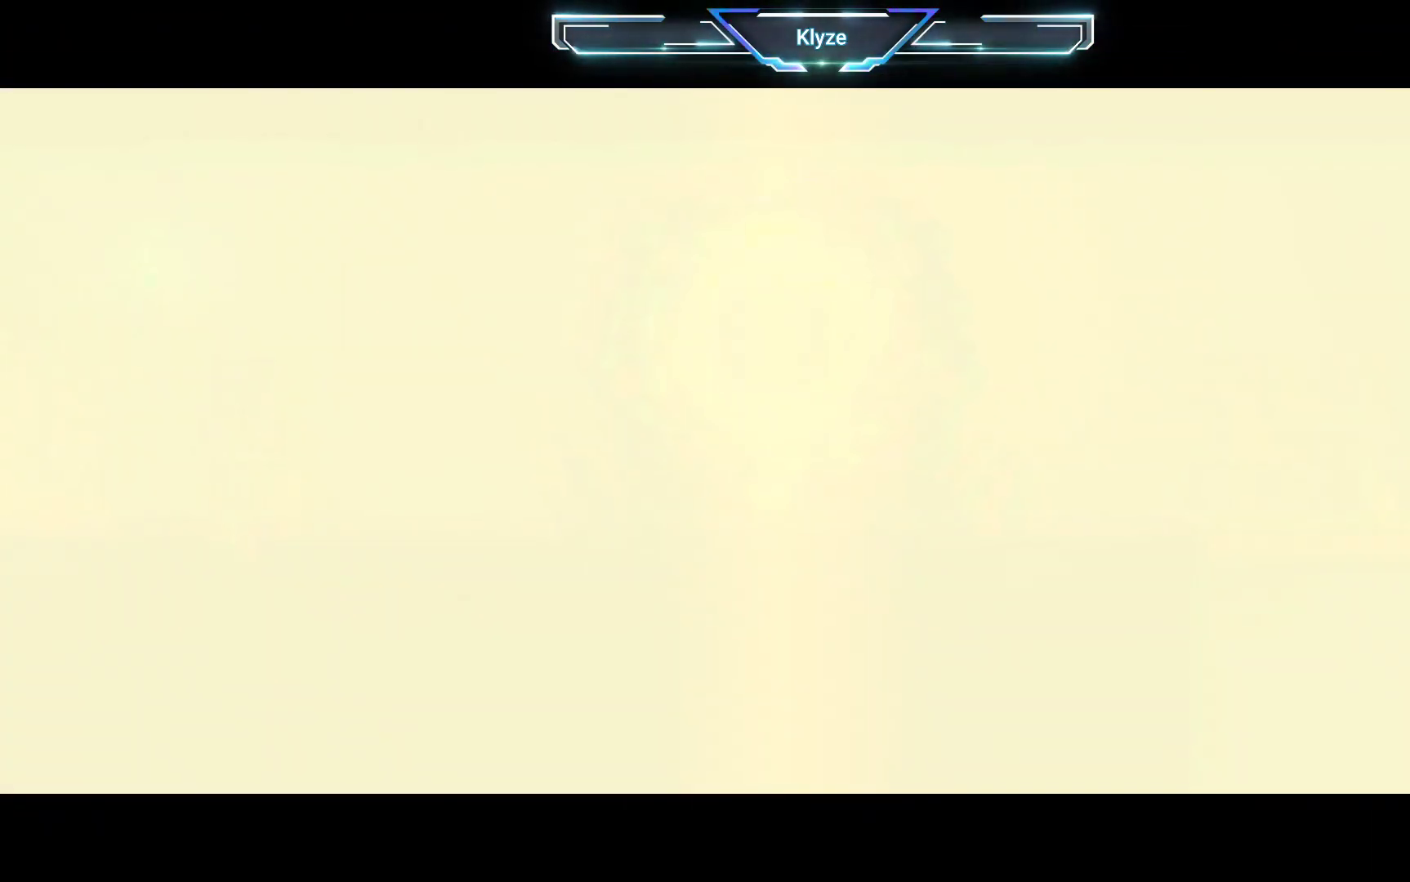
{"buttons": [], "left_stick": "center", "right_stick": "center", "events": []}
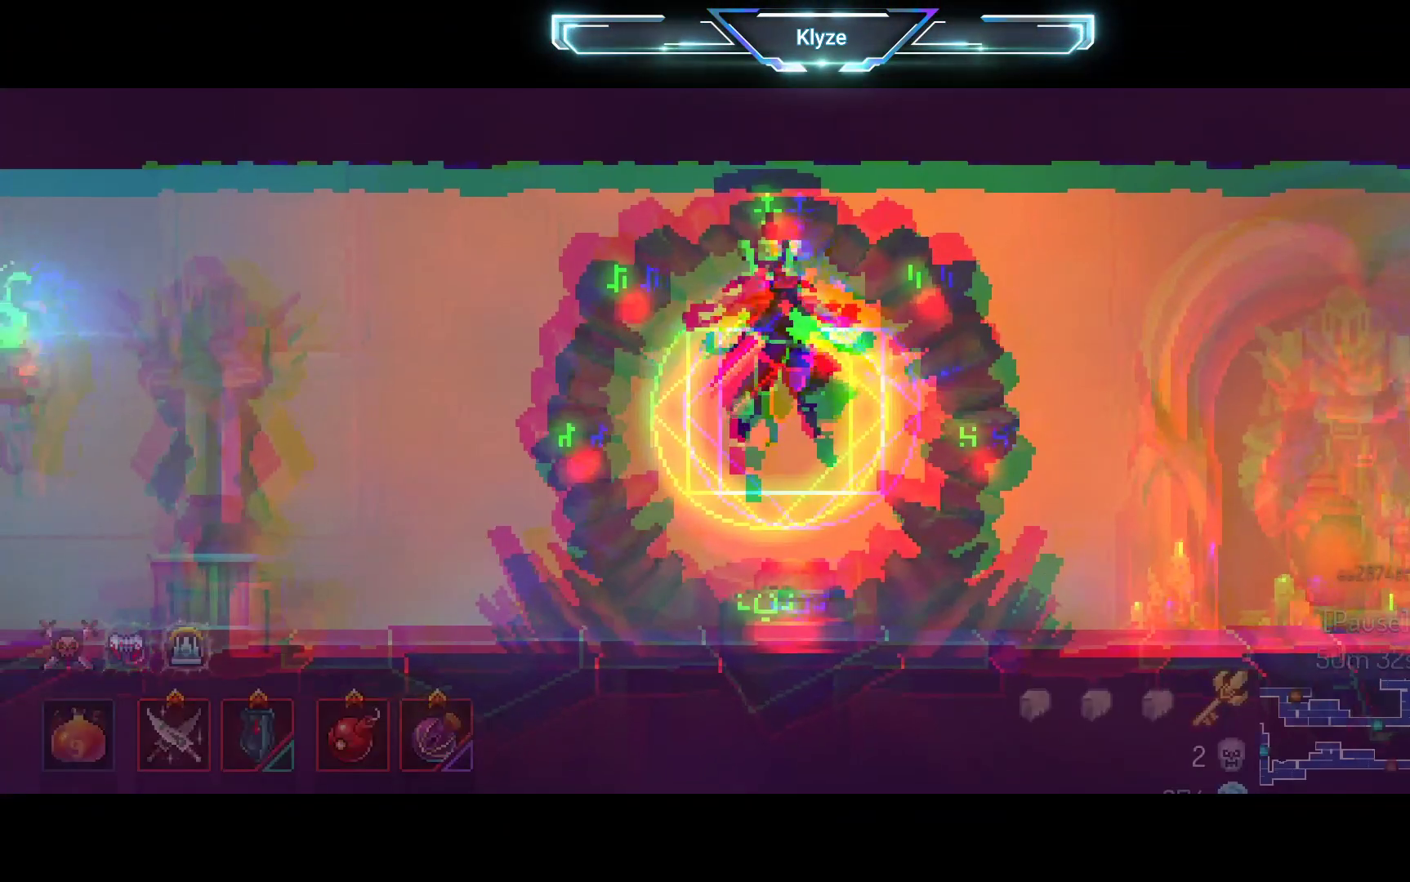
{"buttons": [], "left_stick": "center", "right_stick": "center", "events": []}
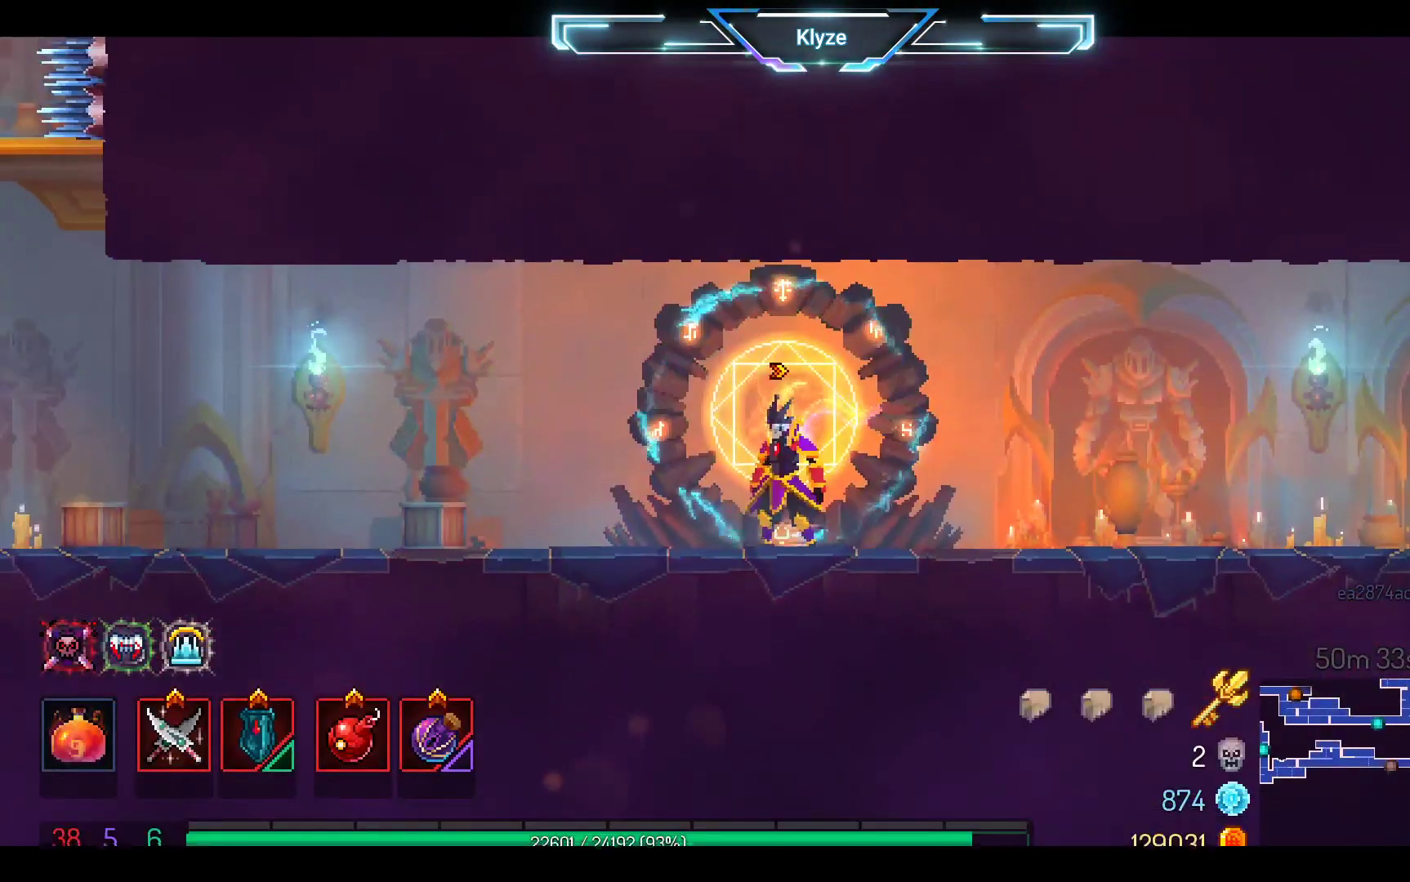
{"buttons": ["DPAD_RIGHT"], "left_stick": "center", "right_stick": "center", "events": [[133, "DPAD_RIGHT", "down"], [317, "B", "down"], [483, "B", "up"]]}
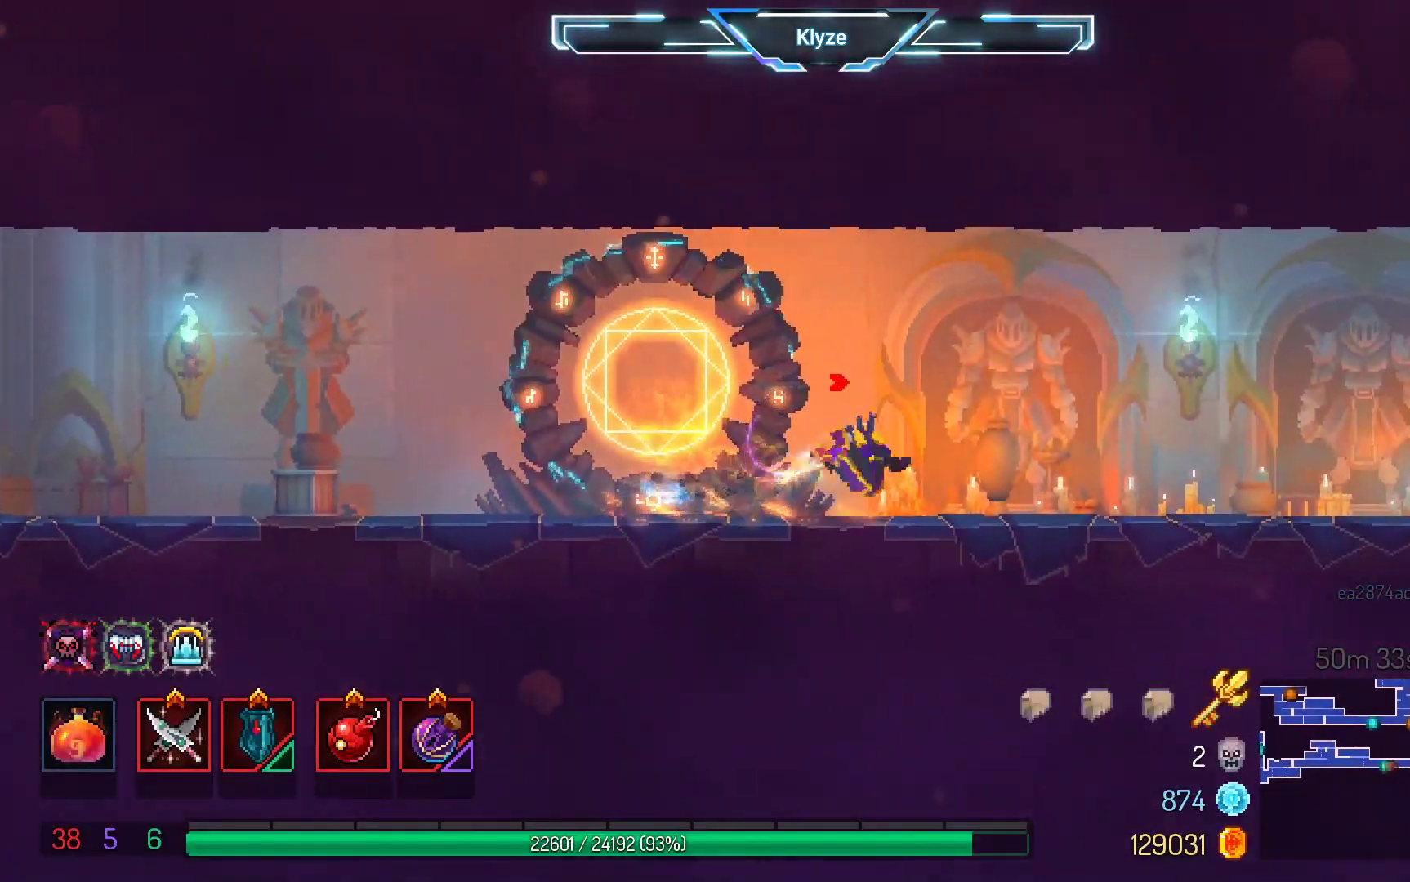
{"buttons": ["DPAD_RIGHT"], "left_stick": "center", "right_stick": "center", "events": [[267, "A", "down"], [433, "A", "up"]]}
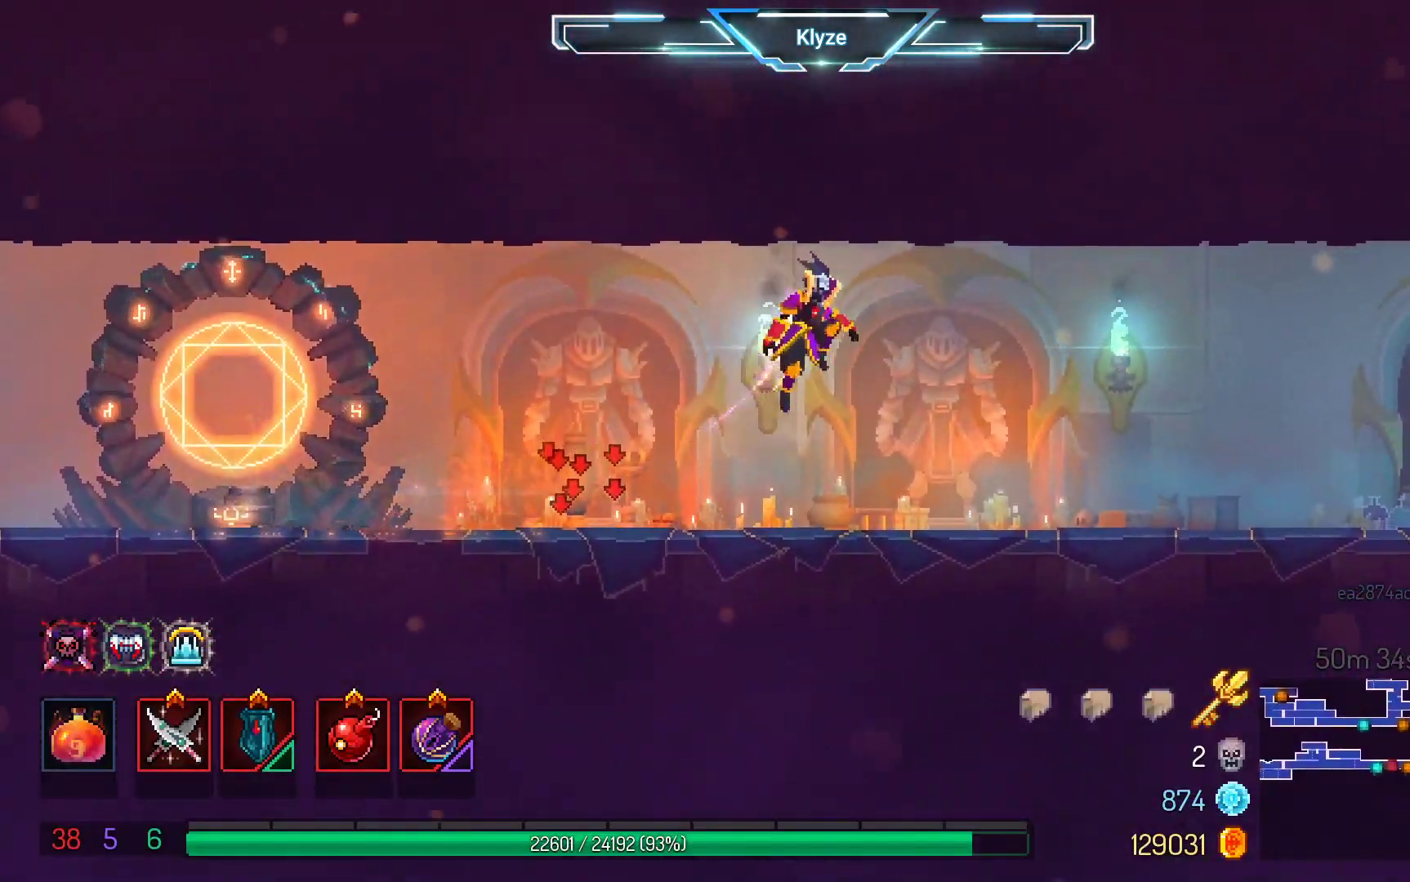
{"buttons": ["DPAD_RIGHT"], "left_stick": "center", "right_stick": "center", "events": [[183, "B", "down"], [367, "B", "up"]]}
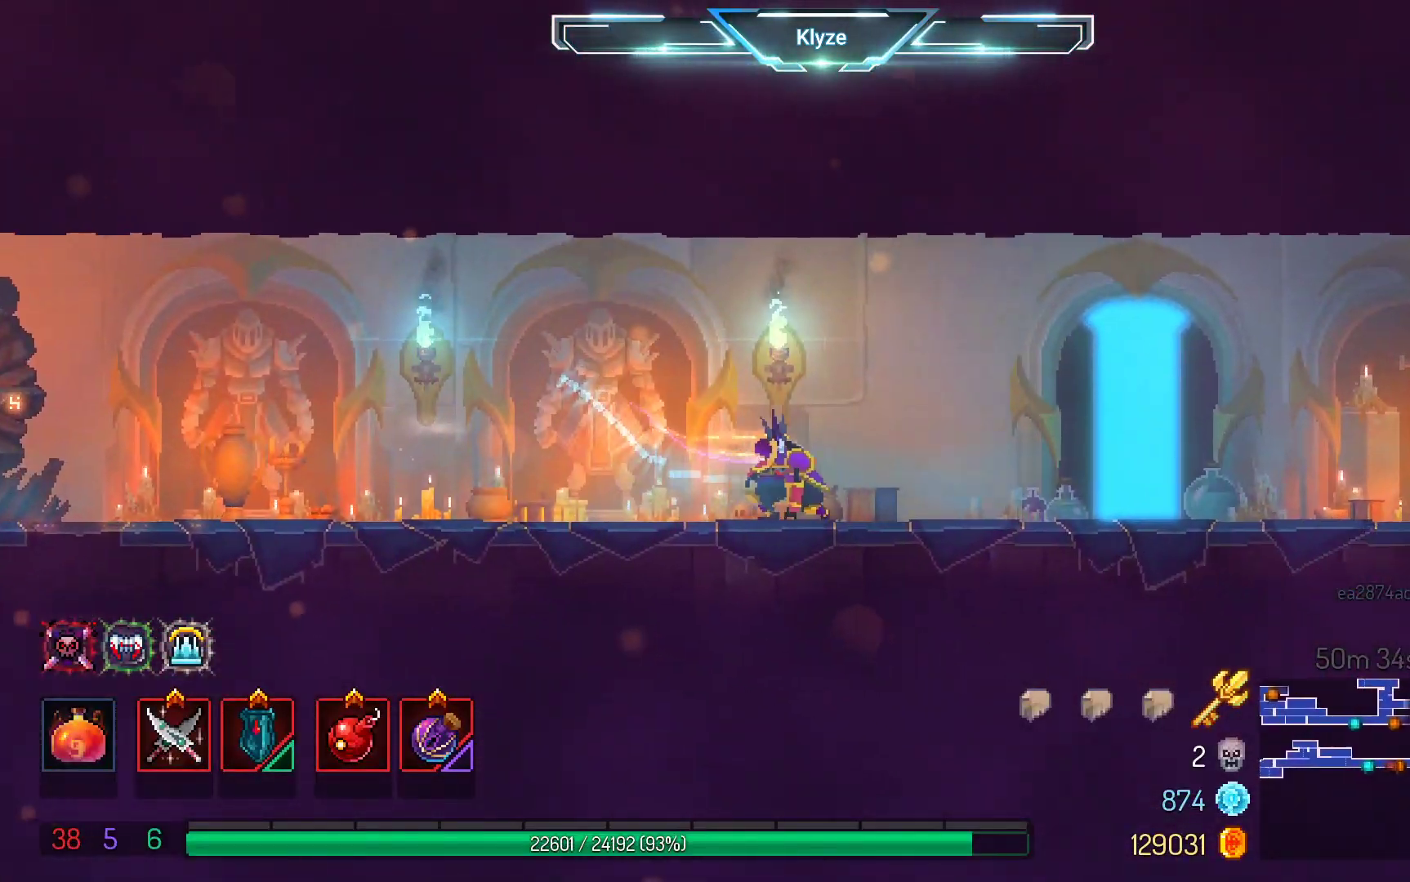
{"buttons": ["DPAD_RIGHT"], "left_stick": "center", "right_stick": "center", "events": [[200, "A", "down"], [333, "A", "up"]]}
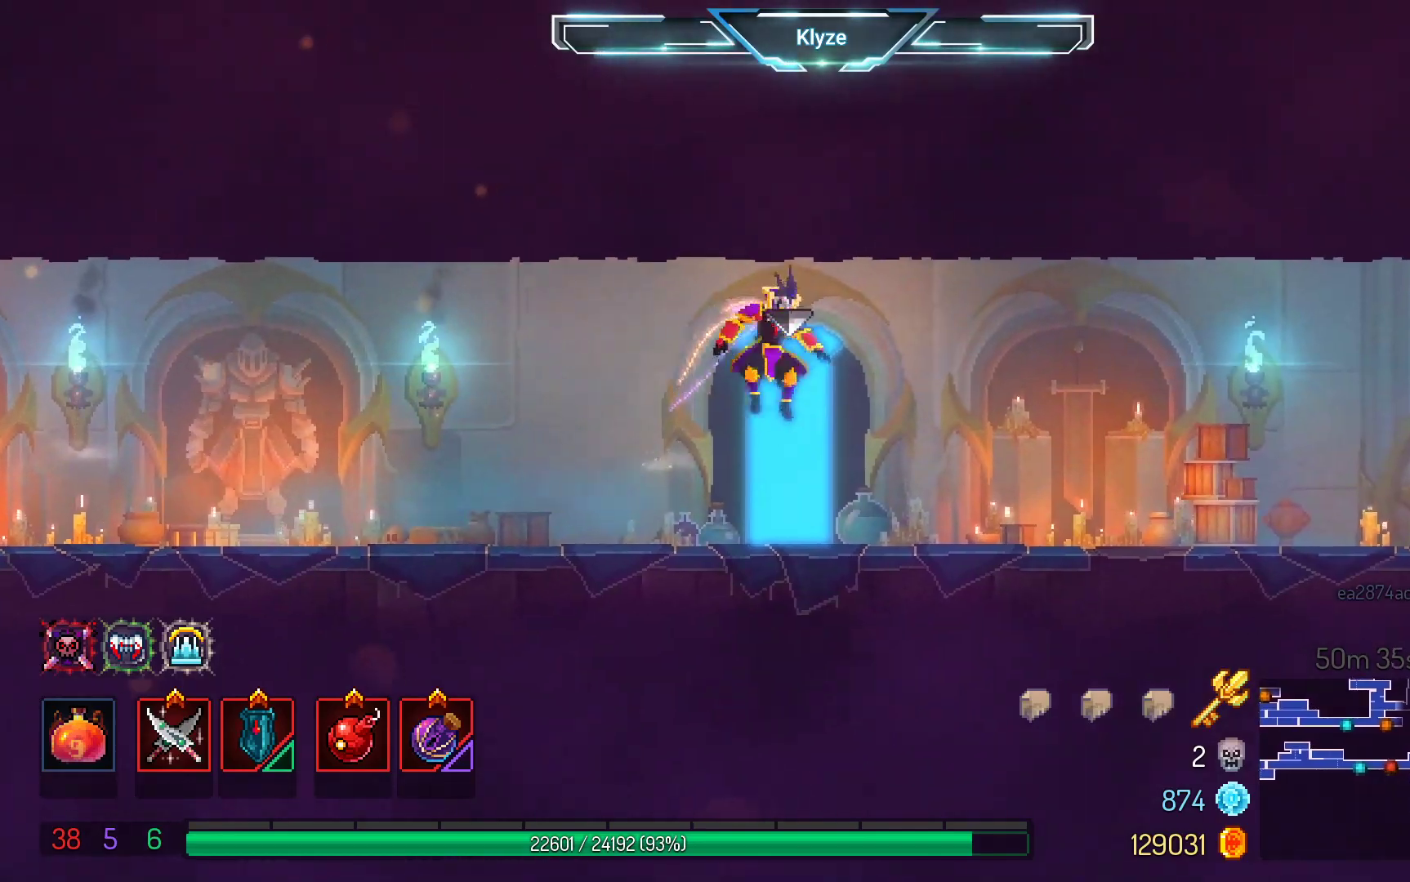
{"buttons": ["DPAD_RIGHT"], "left_stick": "center", "right_stick": "center", "events": [[200, "B", "down"], [350, "B", "up"]]}
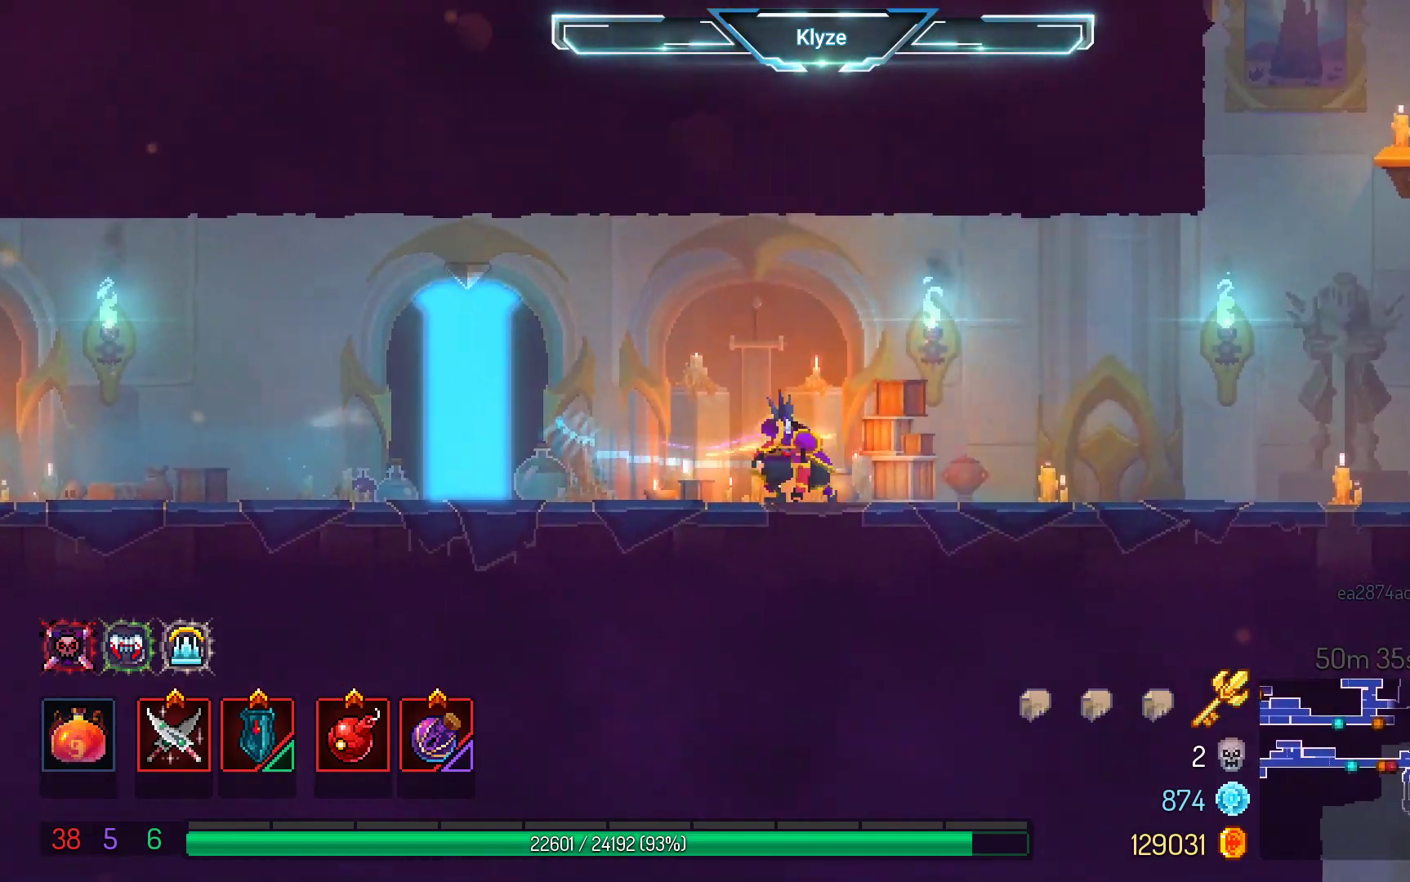
{"buttons": ["DPAD_RIGHT"], "left_stick": "center", "right_stick": "center", "events": [[100, "A", "down"], [200, "A", "up"]]}
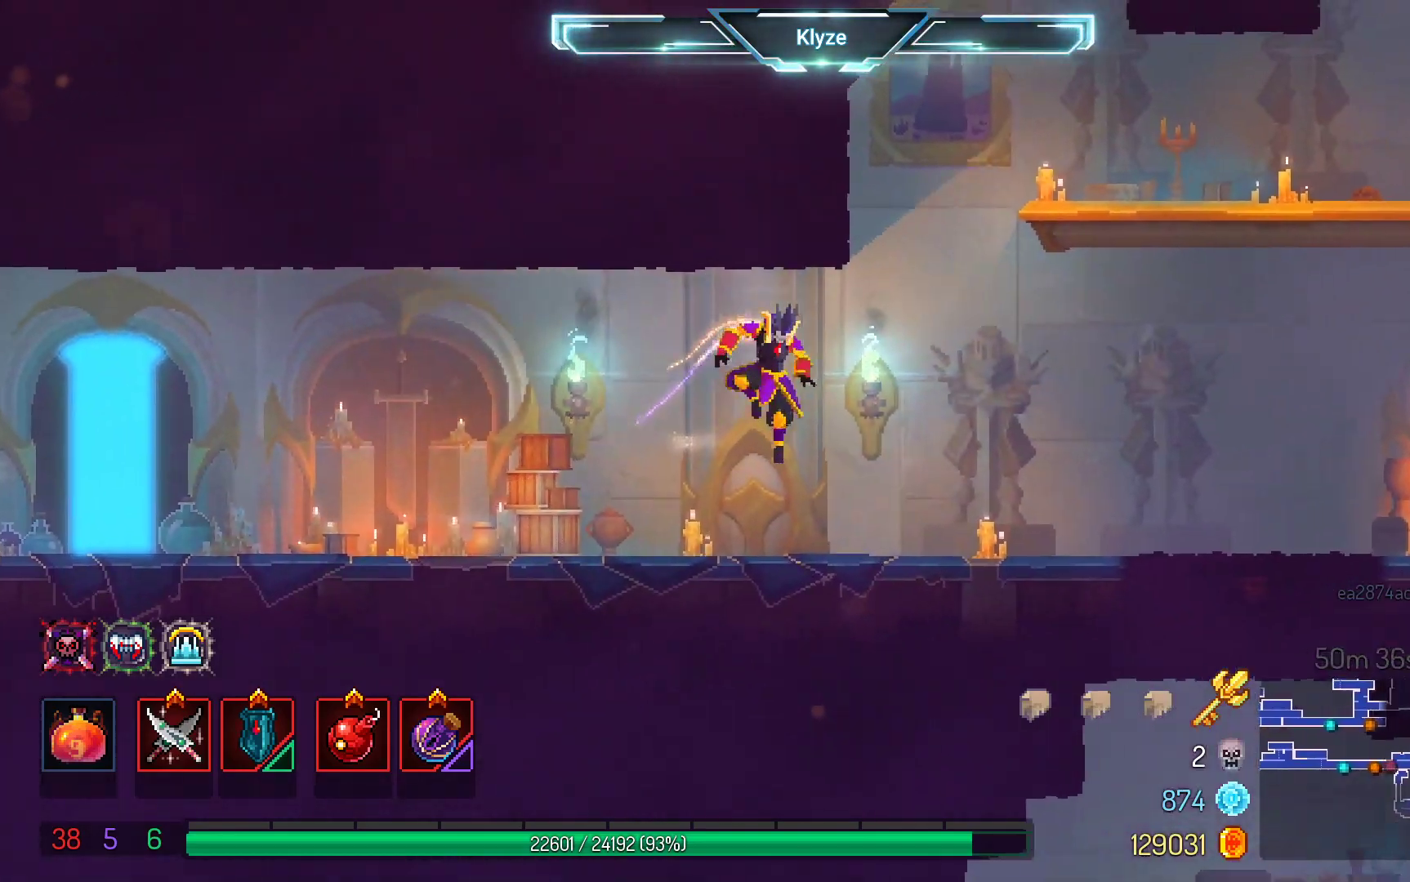
{"buttons": ["DPAD_RIGHT"], "left_stick": "center", "right_stick": "center", "events": [[117, "B", "down"], [233, "B", "up"]]}
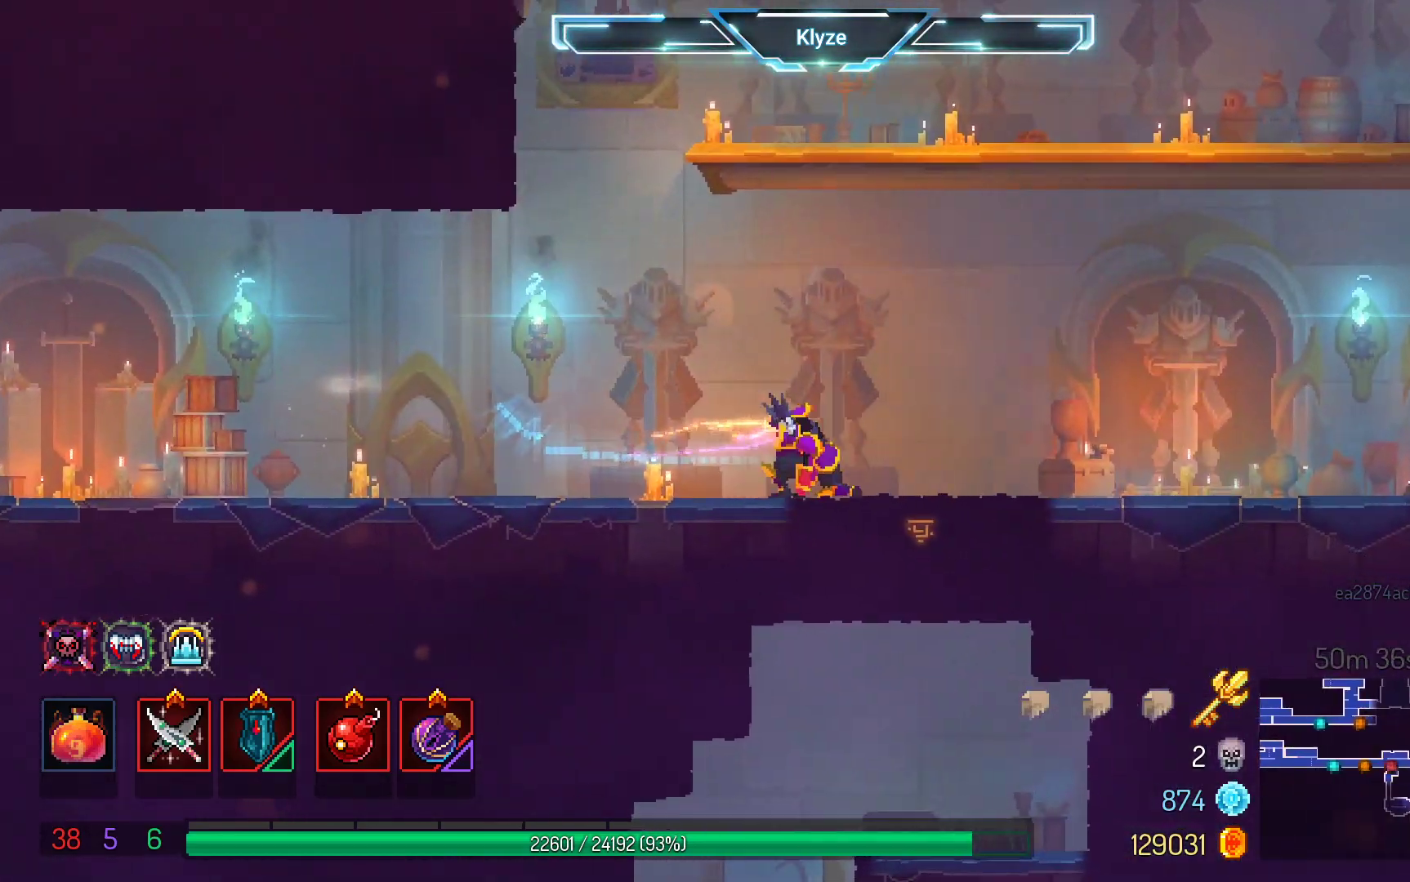
{"buttons": ["DPAD_DOWN"], "left_stick": "center", "right_stick": "center", "events": [[33, "DPAD_DOWN", "down"], [50, "A", "down"], [100, "DPAD_RIGHT", "up"], [183, "A", "up"], [267, "A", "down"], [500, "A", "up"]]}
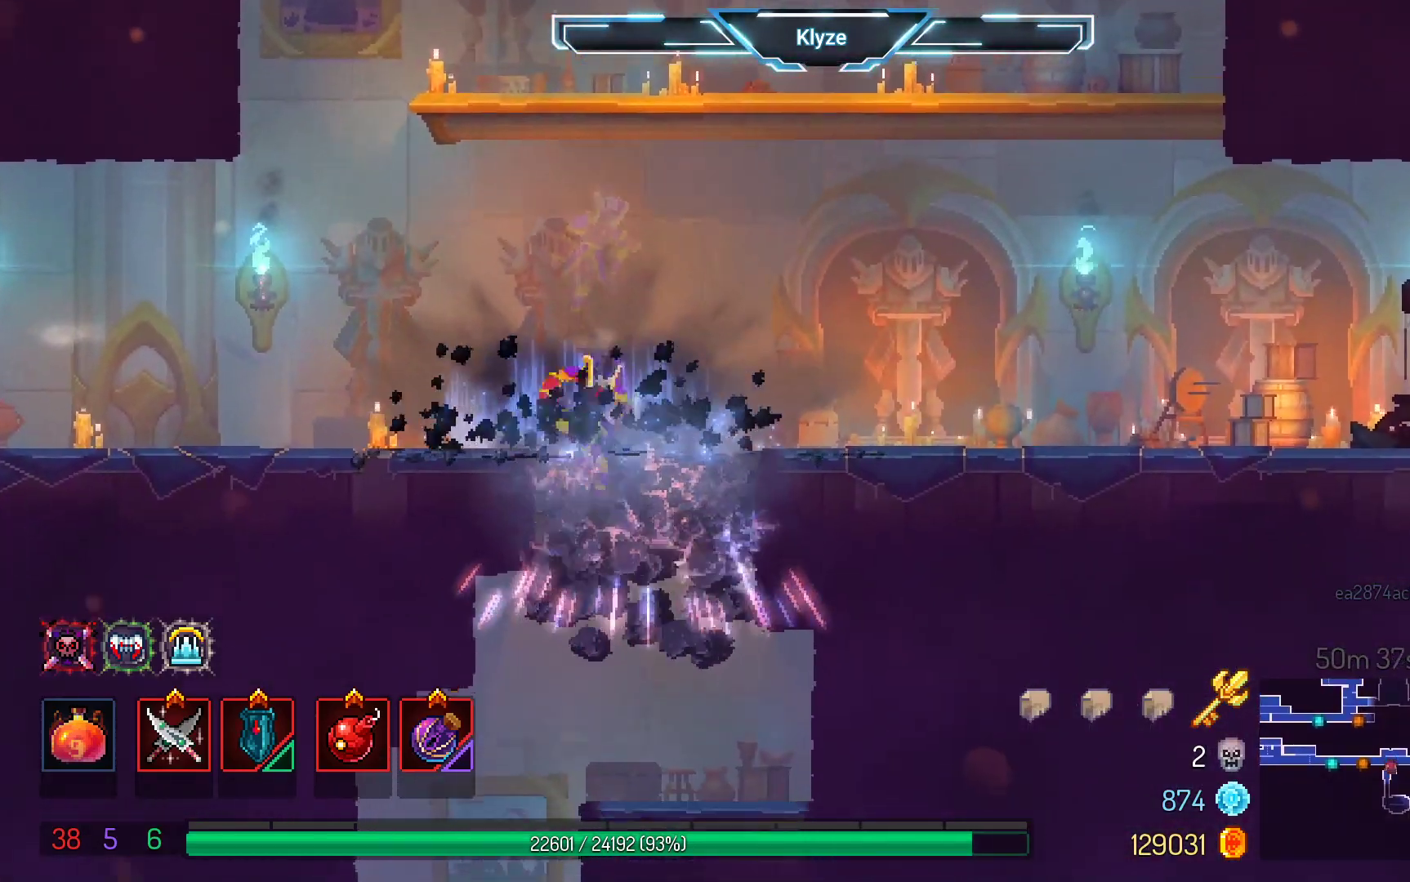
{"buttons": ["DPAD_LEFT"], "left_stick": "center", "right_stick": "center", "events": [[117, "DPAD_DOWN", "up"], [383, "DPAD_LEFT", "down"]]}
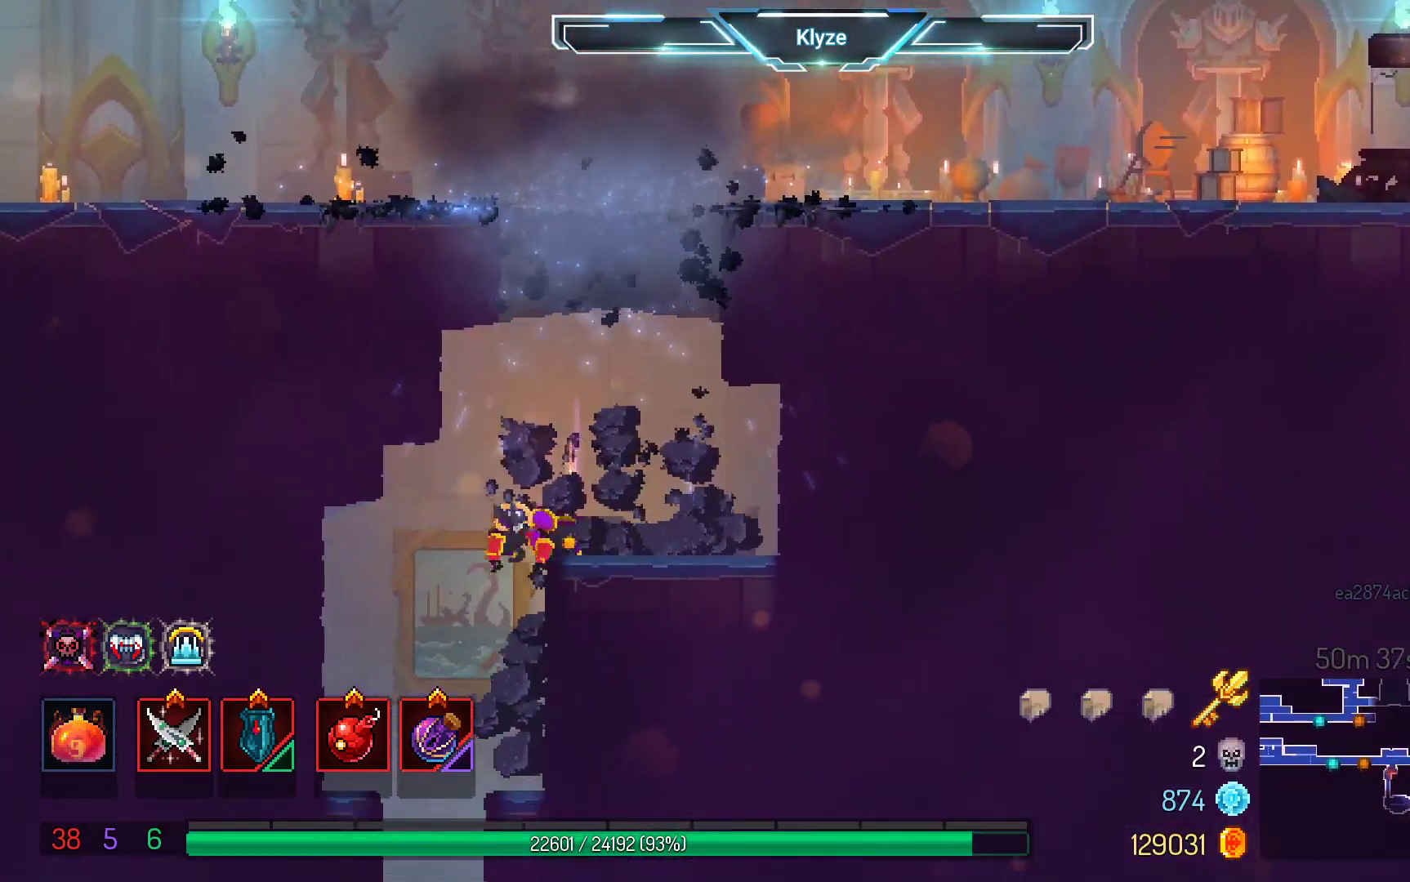
{"buttons": ["A", "DPAD_DOWN"], "left_stick": "center", "right_stick": "center", "events": [[233, "DPAD_DOWN", "down"], [250, "DPAD_LEFT", "up"], [350, "A", "down"]]}
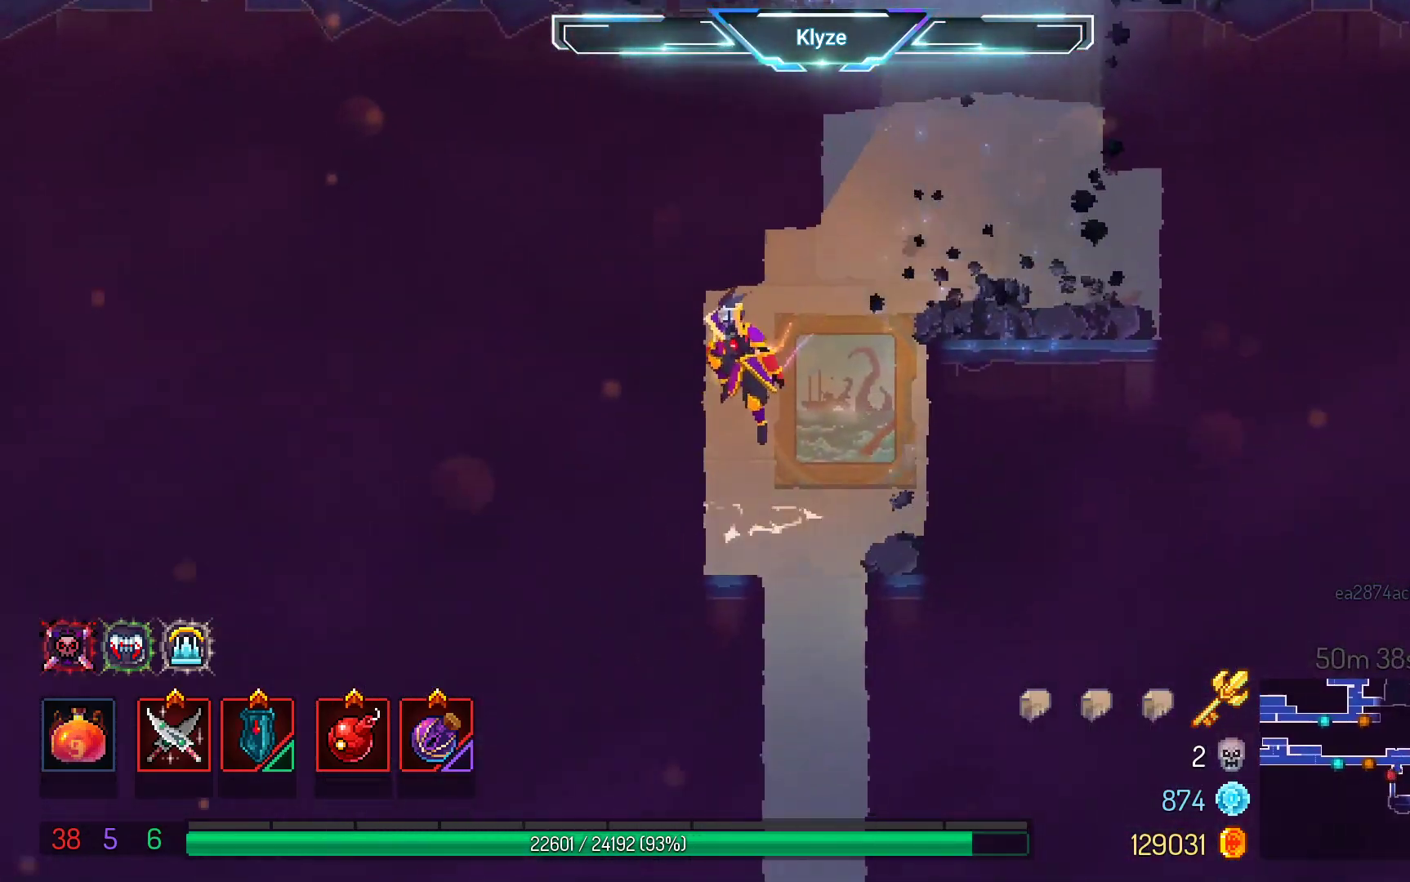
{"buttons": ["A", "DPAD_DOWN"], "left_stick": "center", "right_stick": "center", "events": [[133, "A", "up"], [167, "DPAD_RIGHT", "down"], [183, "DPAD_DOWN", "up"], [350, "DPAD_DOWN", "down"], [350, "DPAD_RIGHT", "up"], [417, "A", "down"]]}
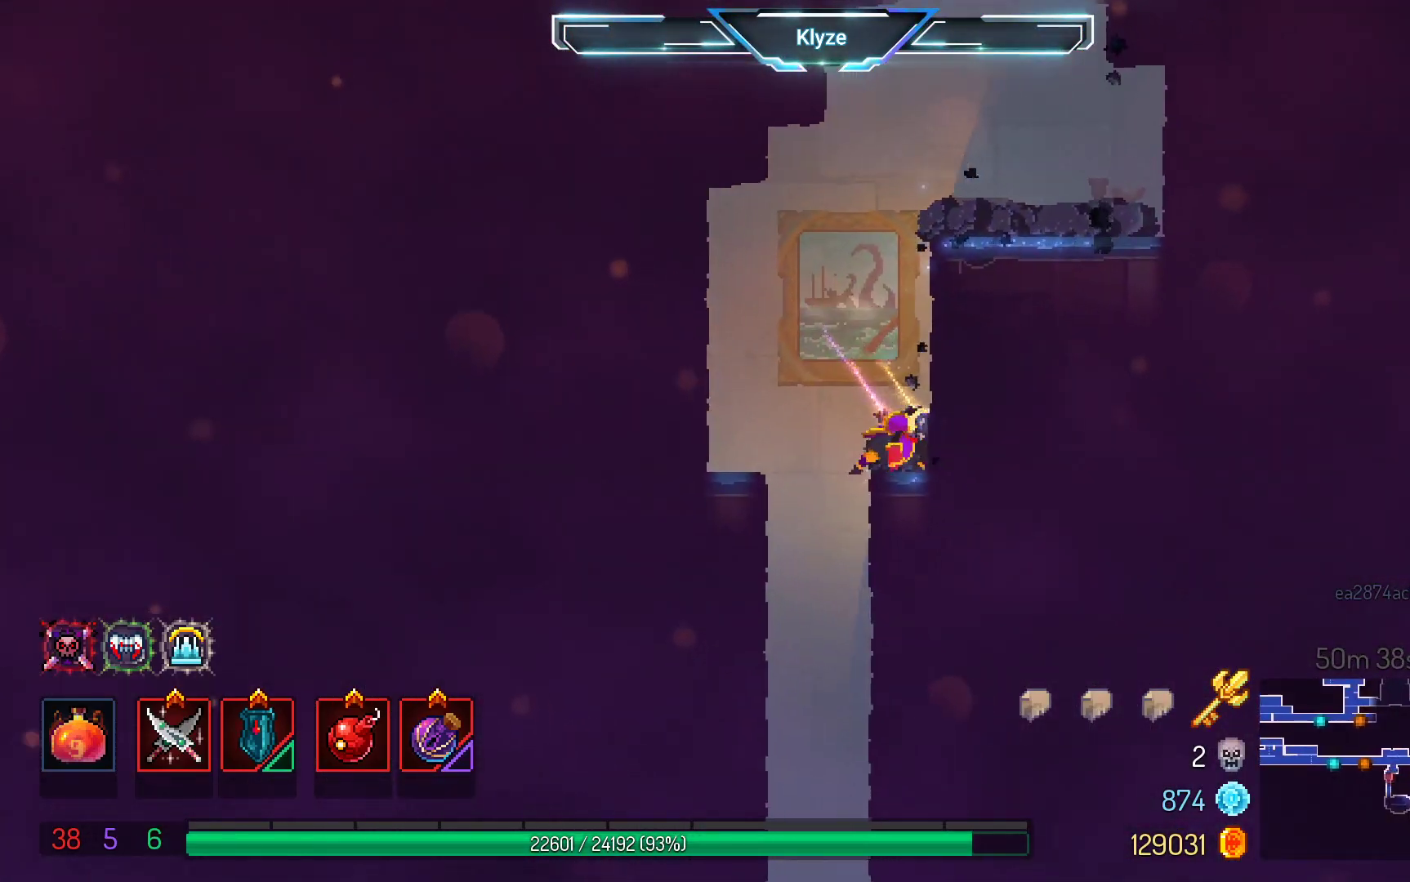
{"buttons": ["DPAD_DOWN"], "left_stick": "center", "right_stick": "center", "events": [[233, "A", "up"], [267, "DPAD_DOWN", "up"], [283, "DPAD_LEFT", "down"], [400, "DPAD_DOWN", "down"], [433, "DPAD_LEFT", "up"]]}
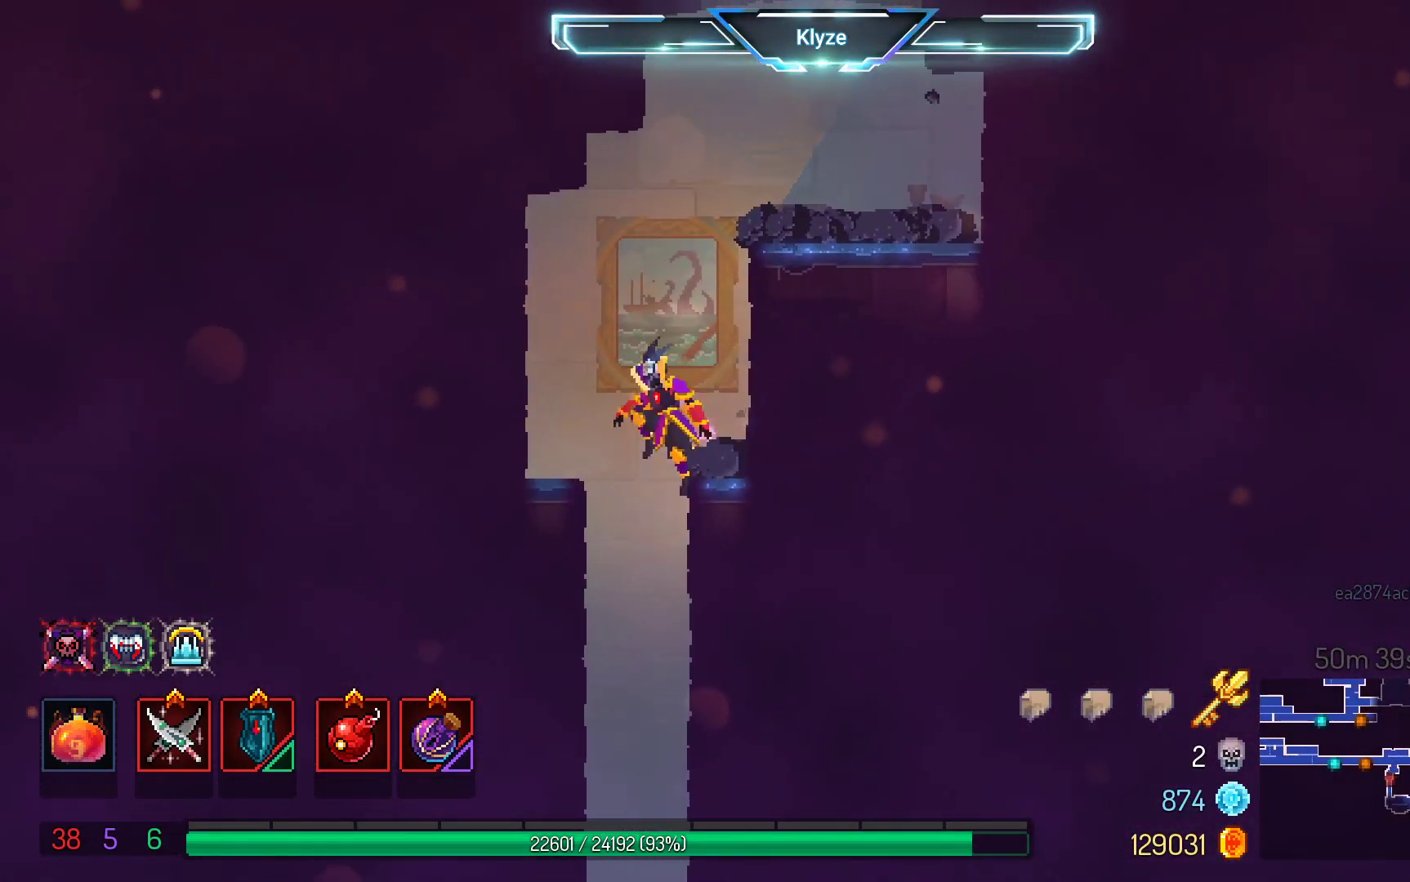
{"buttons": ["A", "DPAD_DOWN"], "left_stick": "center", "right_stick": "center", "events": [[33, "A", "down"]]}
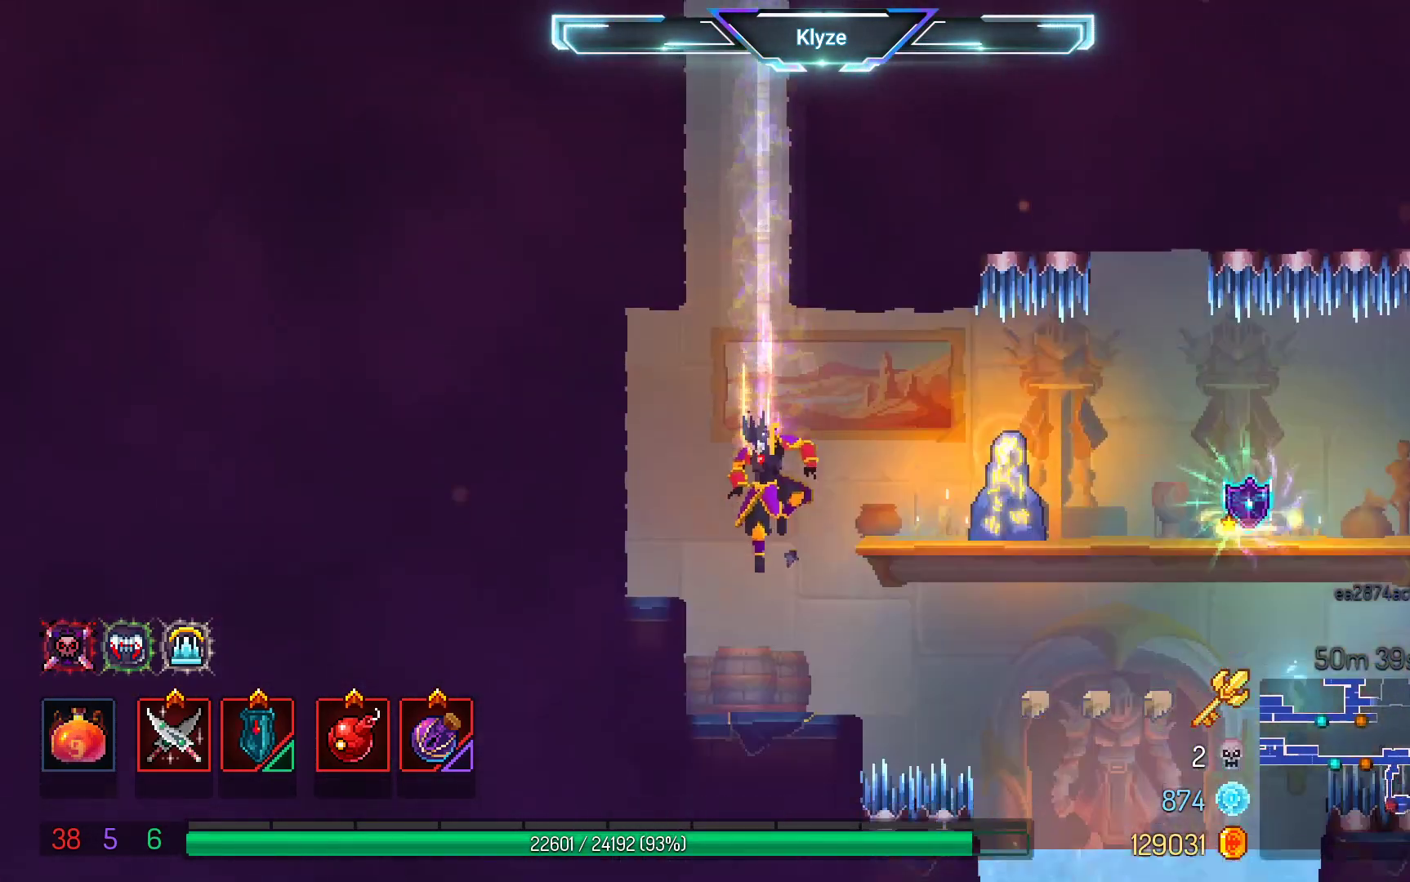
{"buttons": ["A", "DPAD_RIGHT"], "left_stick": "center", "right_stick": "center", "events": [[117, "DPAD_RIGHT", "down"], [133, "DPAD_DOWN", "up"], [217, "A", "up"], [250, "DPAD_RIGHT", "up"], [400, "DPAD_RIGHT", "down"], [467, "A", "down"]]}
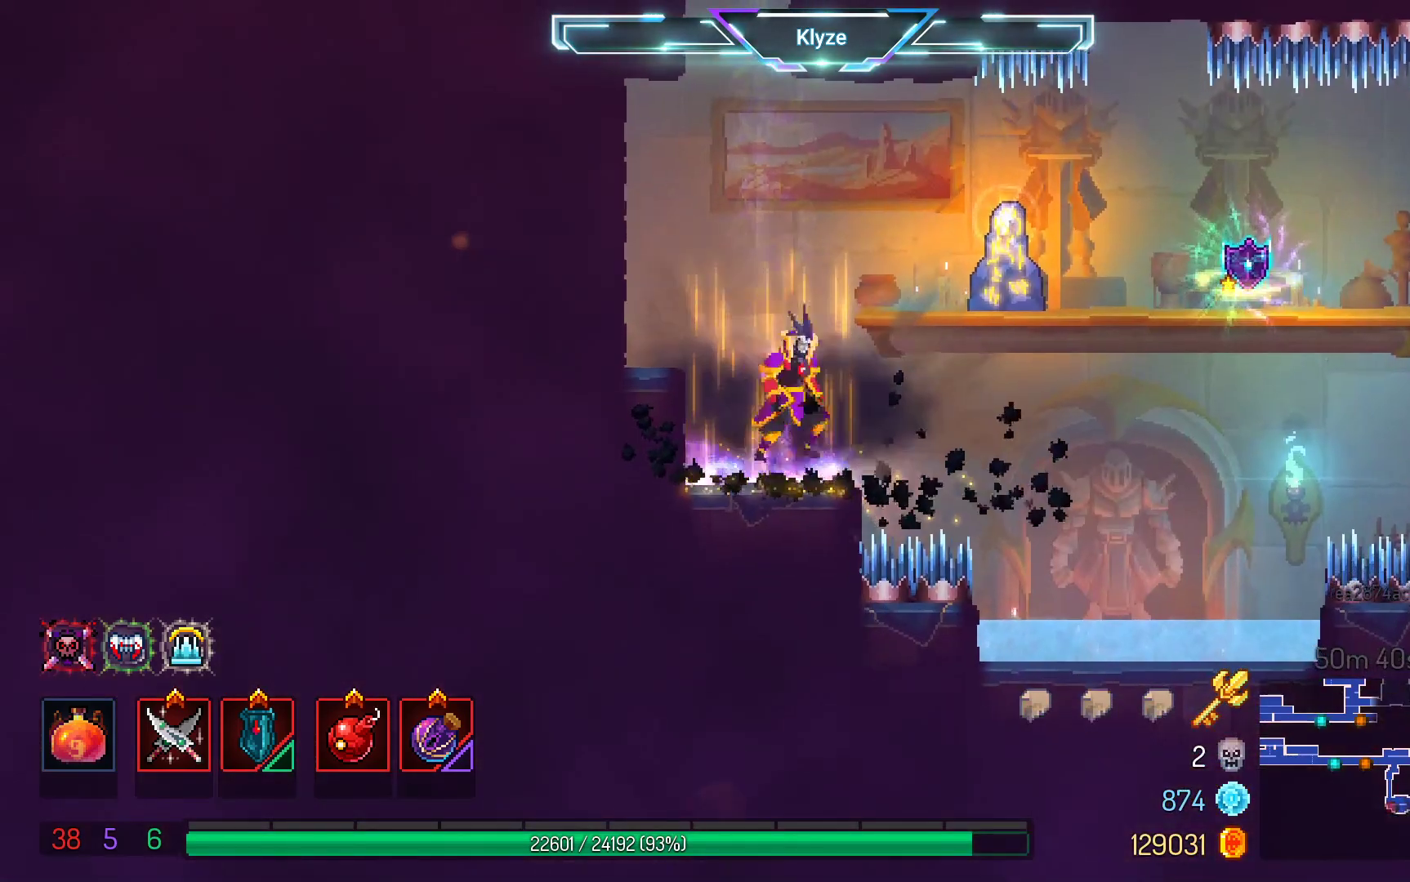
{"buttons": ["B", "DPAD_RIGHT"], "left_stick": "center", "right_stick": "center", "events": [[133, "A", "up"], [350, "B", "down"]]}
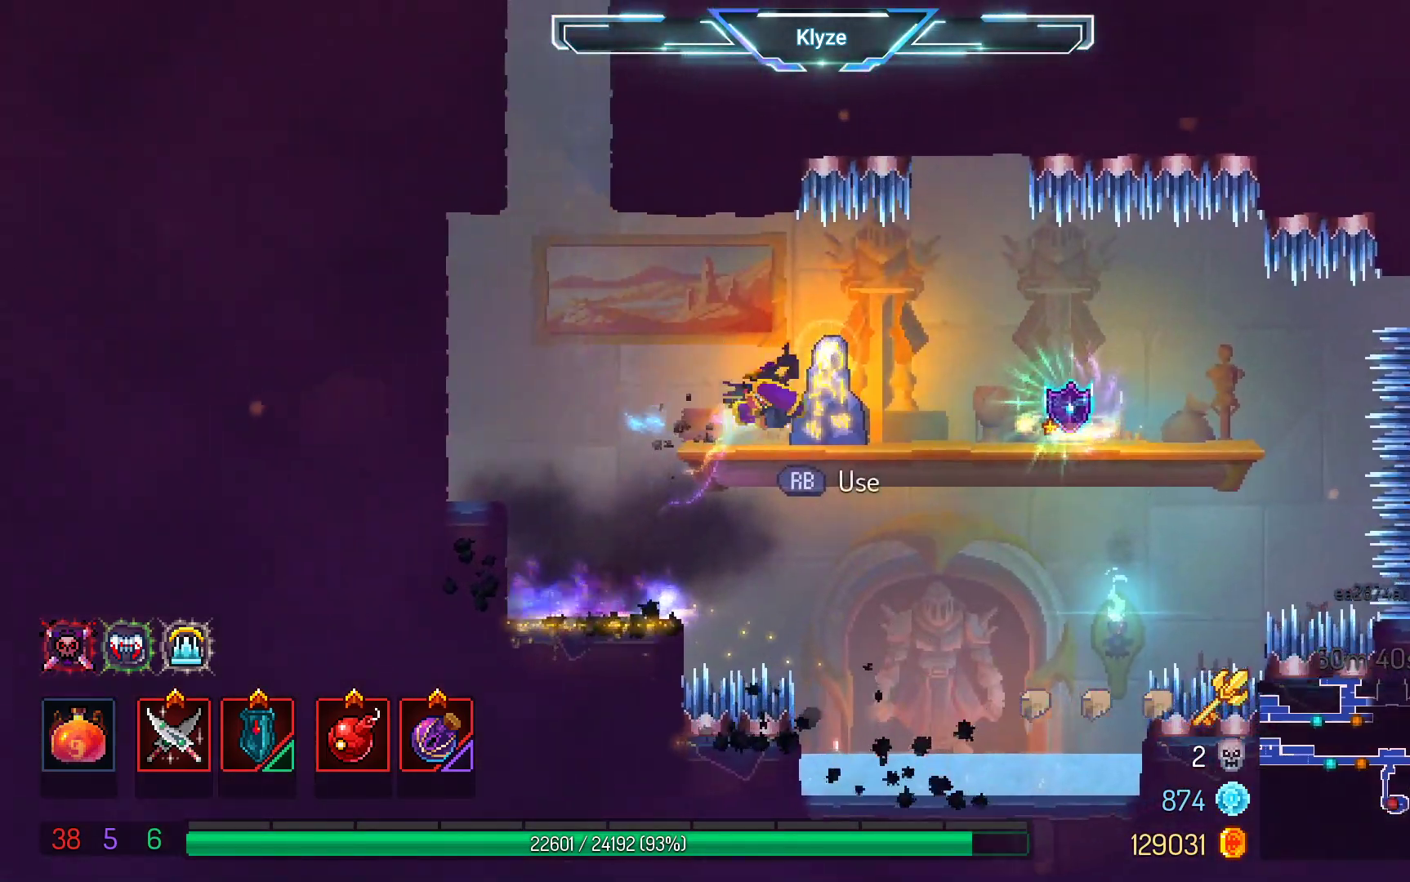
{"buttons": ["R1"], "left_stick": "center", "right_stick": "center", "events": [[17, "B", "up"], [250, "DPAD_RIGHT", "up"], [300, "R1", "down"]]}